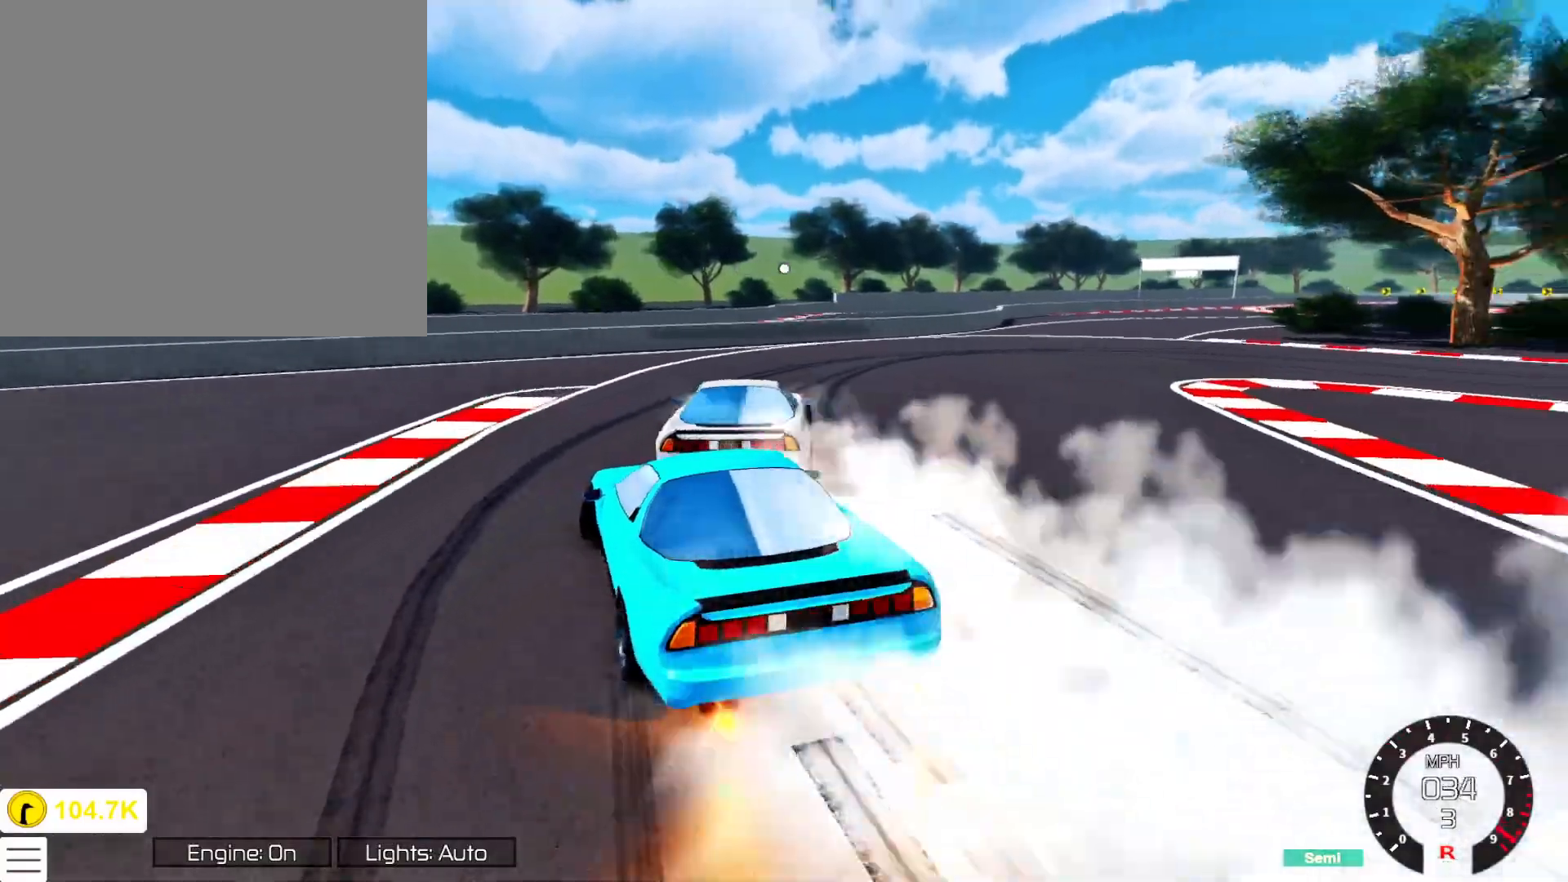
Gameplay with a controller (Xbox layout); each line is a JSON object with the inputs held at the frame after it. "events" lists button and stick changes between this image and that frame as [ms after this image, input, new state], when the widget could be followed in between.
{"buttons": [], "left_stick": "left", "right_stick": "right", "events": [[67, "right_stick", "center"], [117, "L1", "down"], [200, "R2", "up"], [200, "X", "down"], [267, "X", "up"], [400, "right_stick", "right"], [433, "L1", "up"], [467, "left_stick", "left"]]}
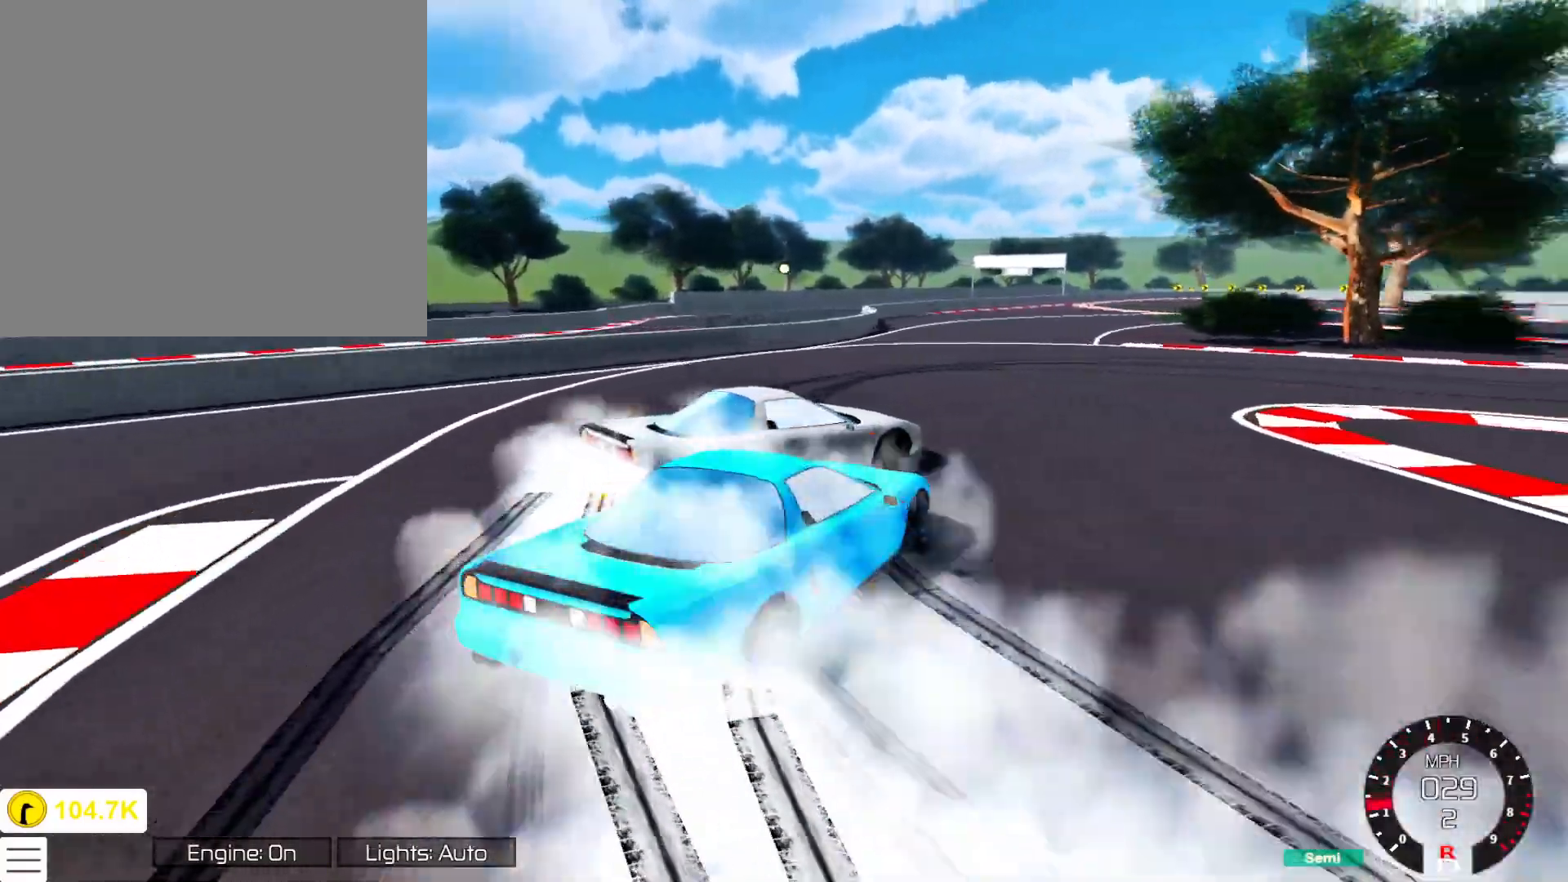
{"buttons": ["R2"], "left_stick": "left", "right_stick": "right", "events": [[67, "R2", "down"], [367, "left_stick", "down-left"], [417, "left_stick", "left"]]}
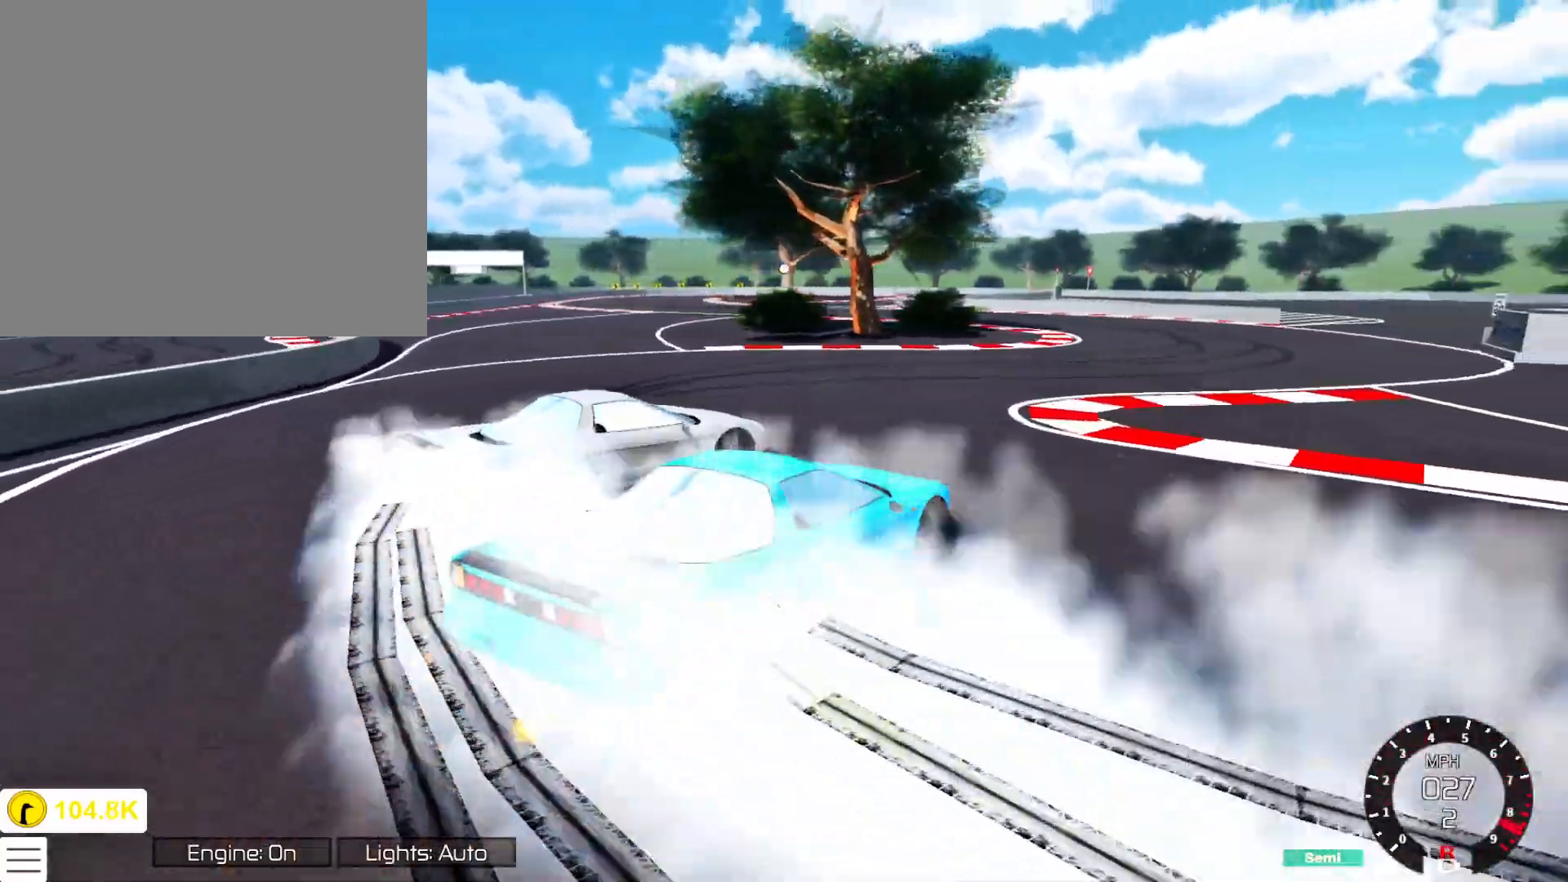
{"buttons": ["R2"], "left_stick": "center", "right_stick": "right", "events": [[100, "left_stick", "right"], [483, "left_stick", "center"]]}
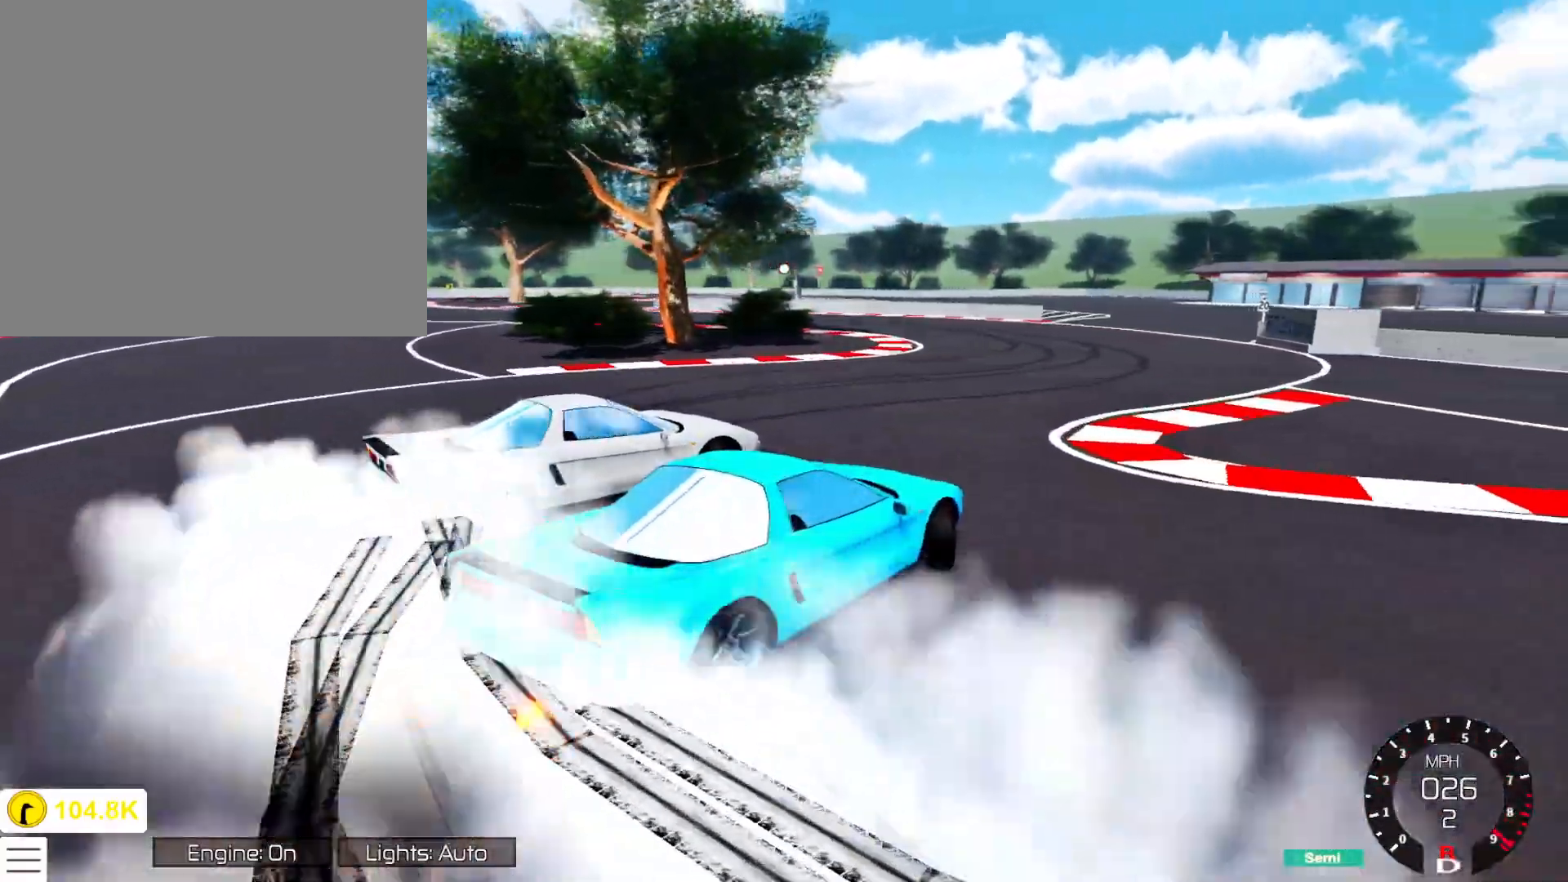
{"buttons": ["R2"], "left_stick": "left", "right_stick": "right", "events": [[17, "left_stick", "left"], [50, "R2", "up"], [117, "L1", "down"], [250, "R2", "down"], [267, "L1", "up"]]}
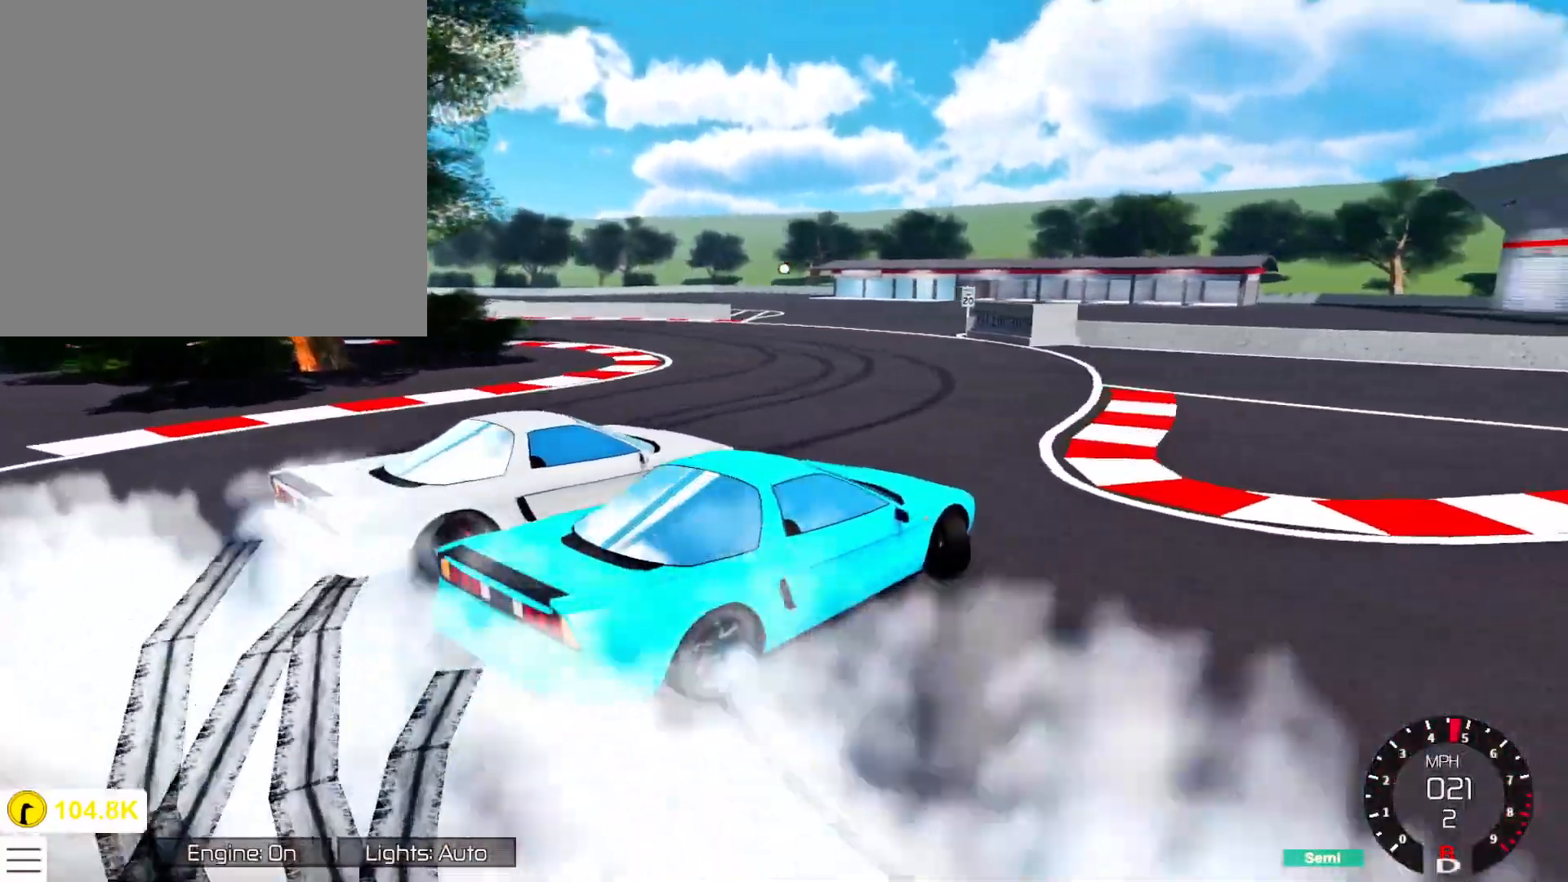
{"buttons": ["R2"], "left_stick": "left", "right_stick": "right", "events": [[67, "left_stick", "down-right"], [167, "left_stick", "left"], [250, "left_stick", "center"], [267, "R2", "up"], [283, "L1", "down"], [333, "left_stick", "down"], [400, "left_stick", "left"], [433, "L1", "up"], [450, "R2", "down"]]}
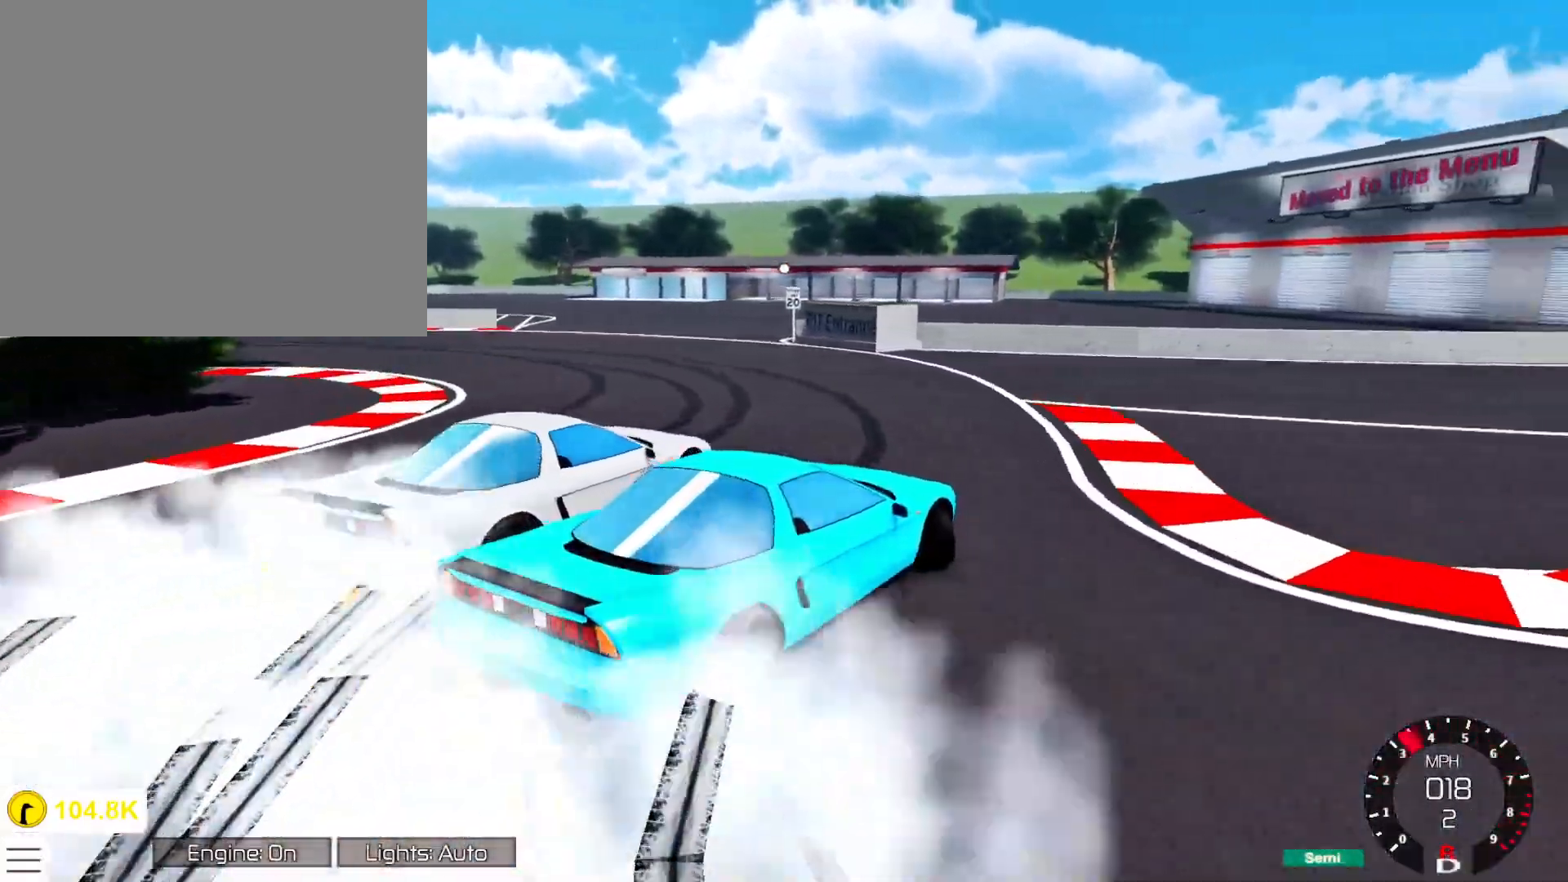
{"buttons": ["R2"], "left_stick": "left", "right_stick": "center", "events": [[117, "right_stick", "center"], [250, "Y", "down"], [350, "Y", "up"]]}
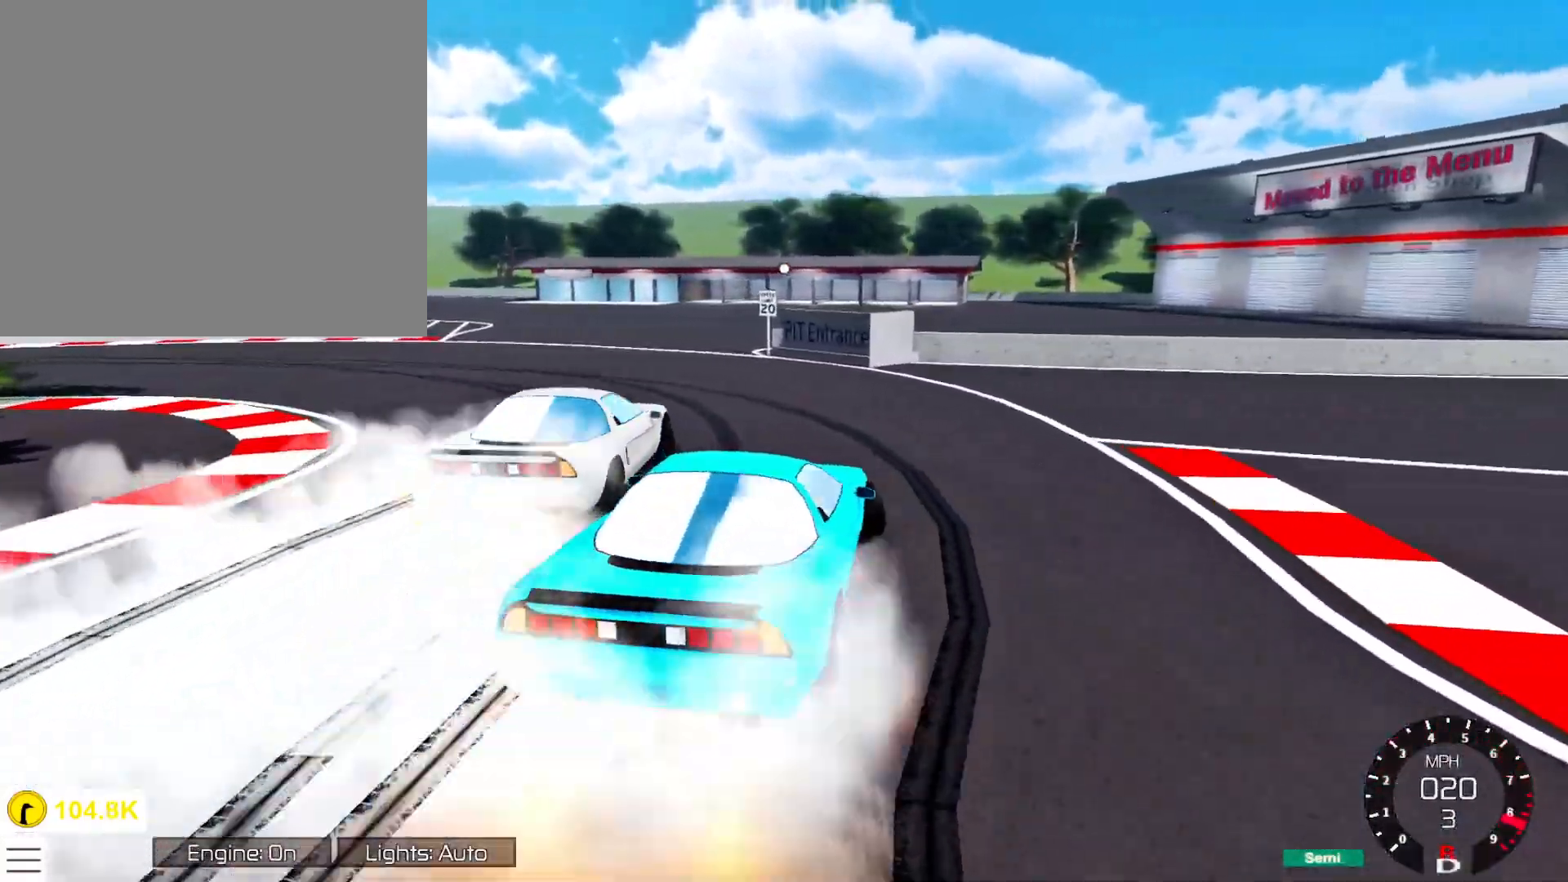
{"buttons": ["R2"], "left_stick": "up", "right_stick": "left", "events": [[83, "right_stick", "left"], [150, "left_stick", "center"], [367, "left_stick", "left"], [483, "left_stick", "up"]]}
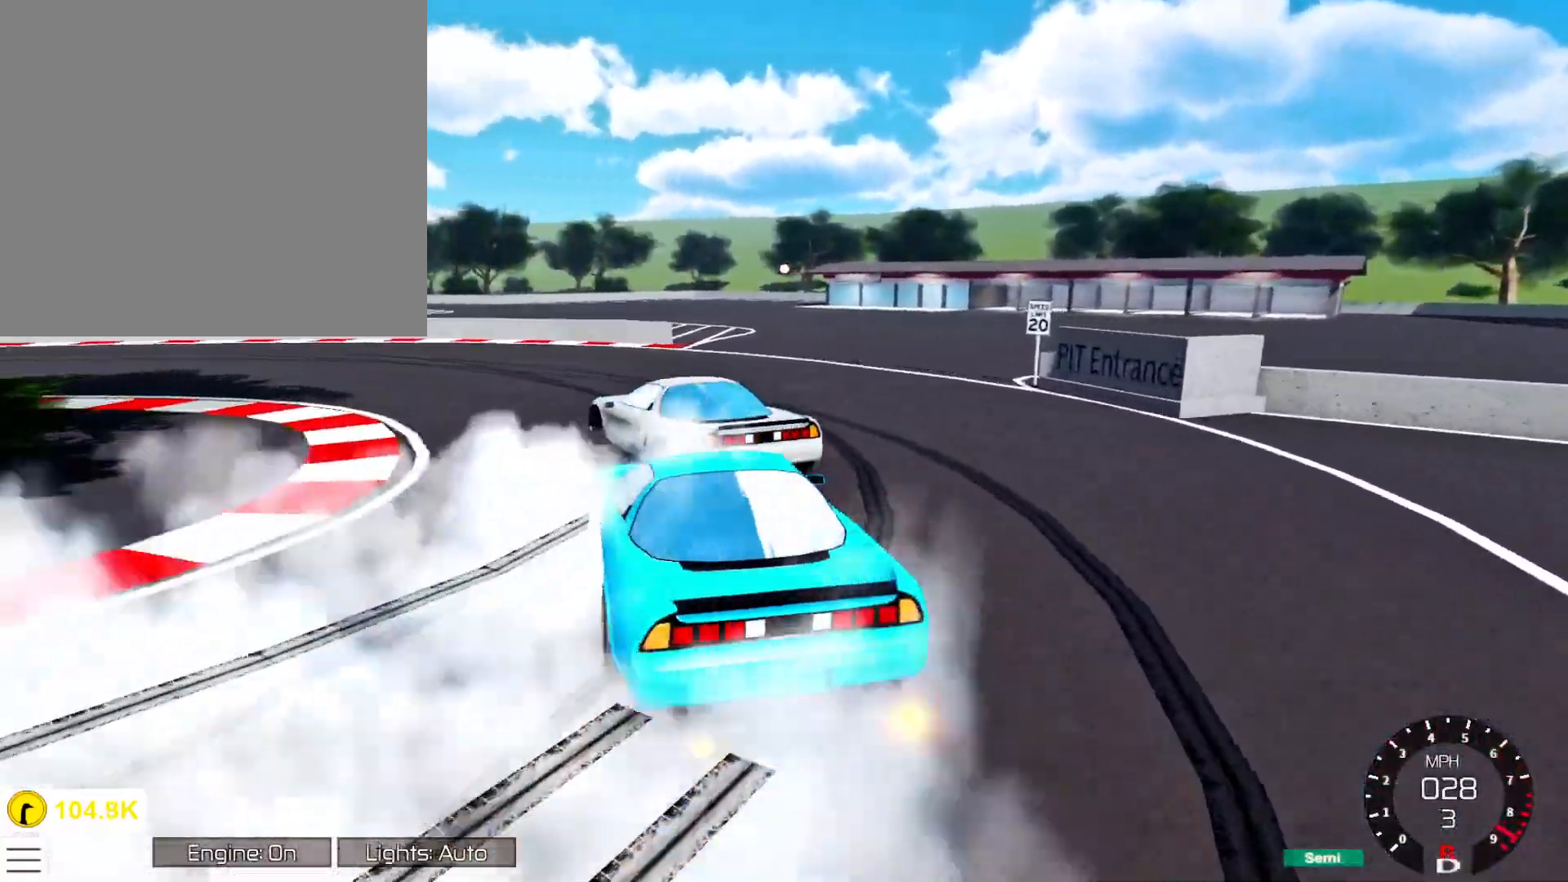
{"buttons": [], "left_stick": "up", "right_stick": "left", "events": [[217, "R2", "up"]]}
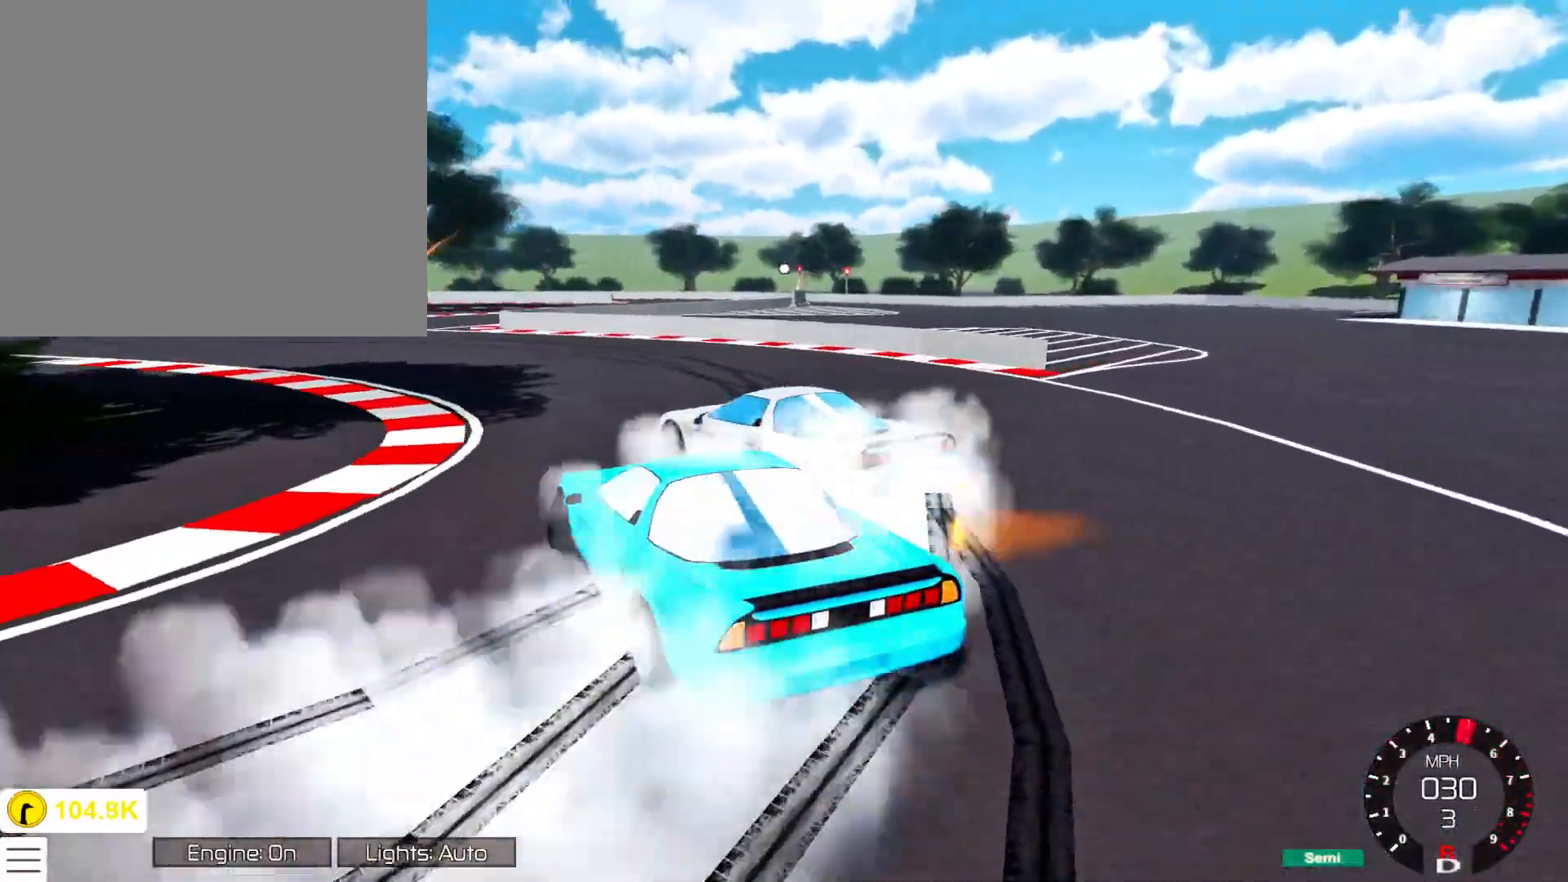
{"buttons": ["R2"], "left_stick": "center", "right_stick": "left", "events": [[33, "R2", "down"], [133, "left_stick", "right"], [367, "left_stick", "center"]]}
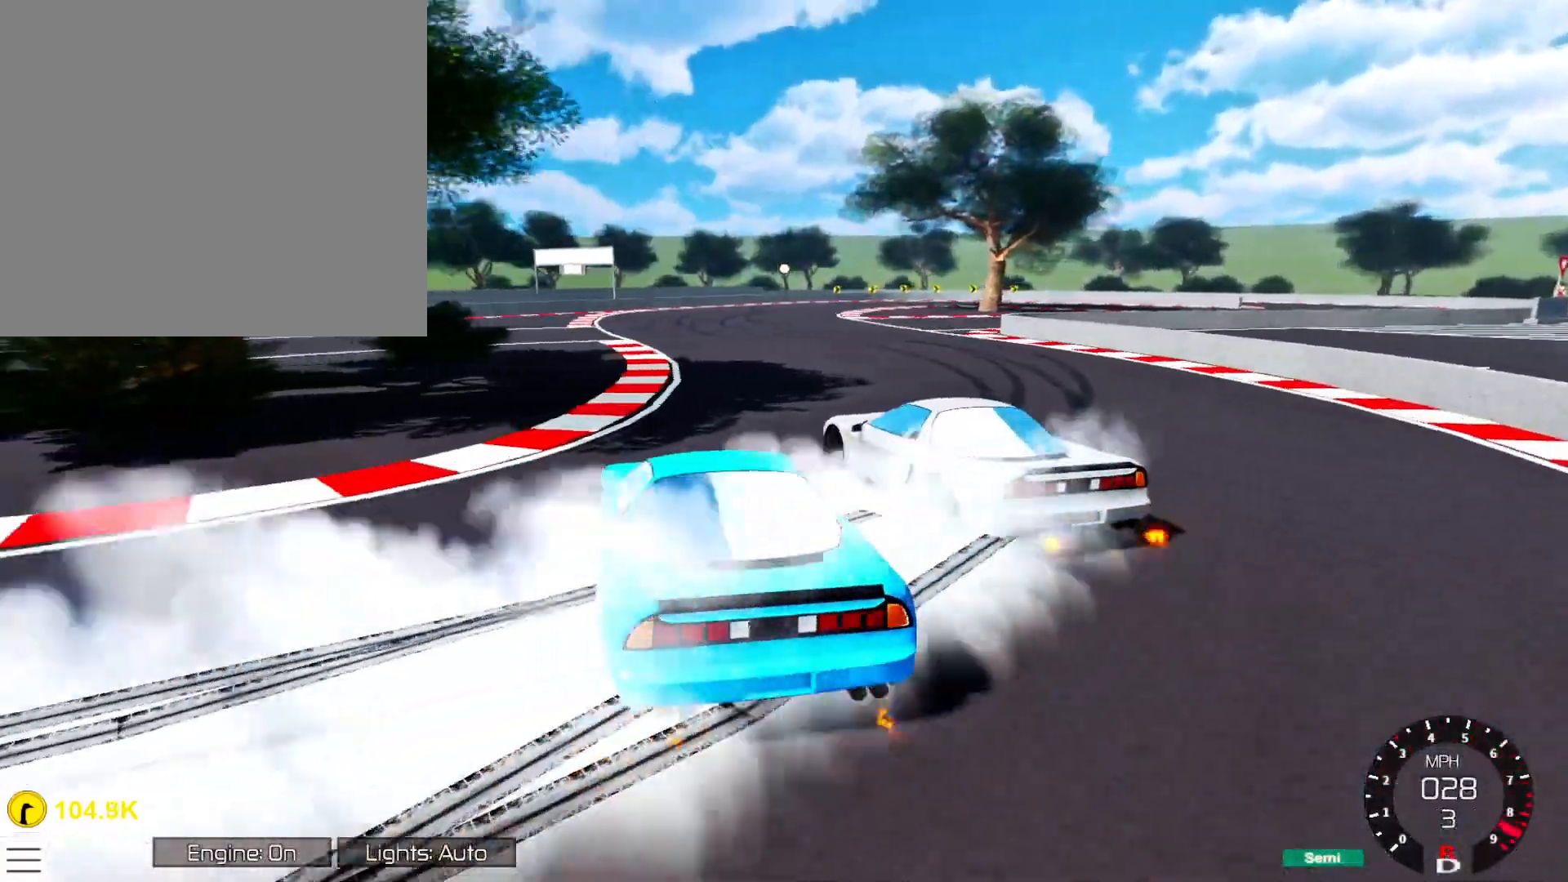
{"buttons": ["R2"], "left_stick": "right", "right_stick": "left", "events": [[67, "left_stick", "right"], [100, "R2", "up"], [150, "R2", "down"], [217, "left_stick", "center"], [417, "left_stick", "right"]]}
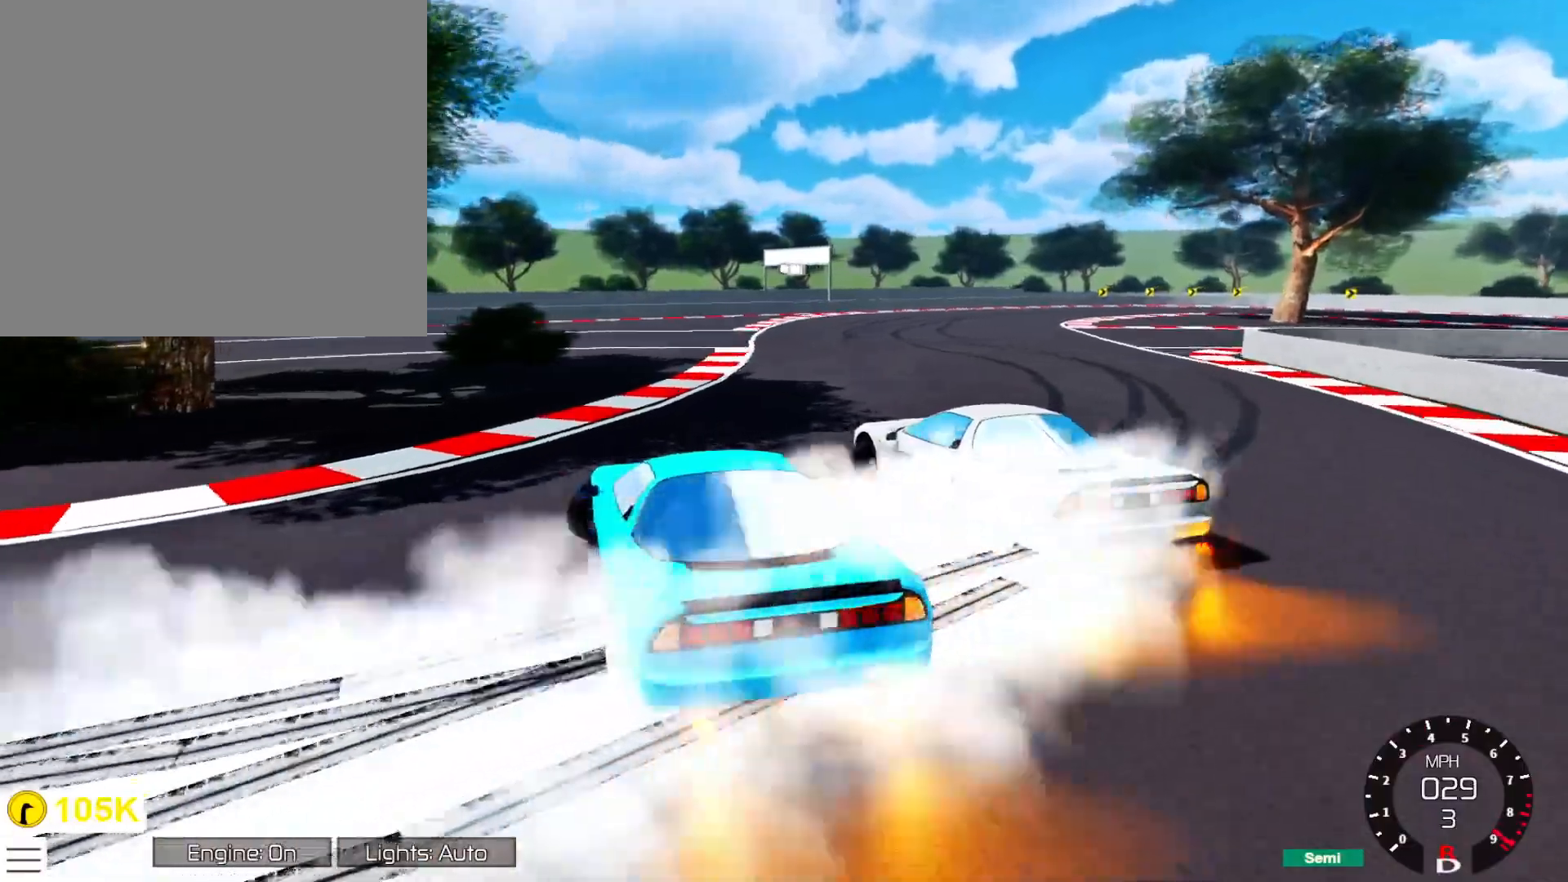
{"buttons": ["R2"], "left_stick": "right", "right_stick": "center", "events": [[100, "right_stick", "center"], [133, "left_stick", "center"], [233, "left_stick", "right"]]}
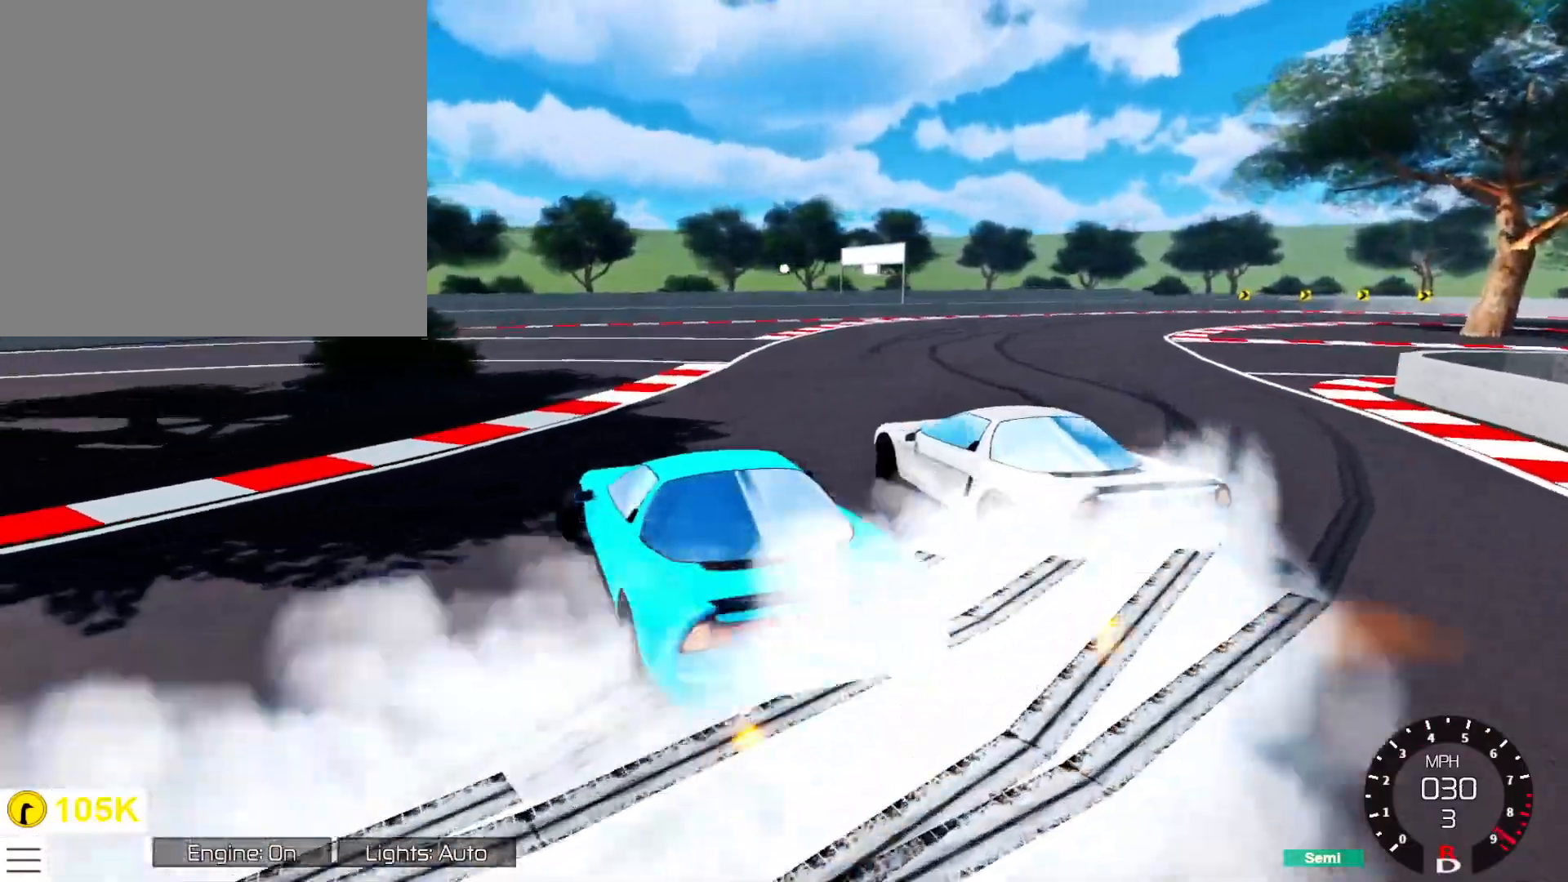
{"buttons": ["R2"], "left_stick": "right", "right_stick": "center", "events": [[50, "left_stick", "center"], [150, "left_stick", "right"], [283, "Y", "down"], [333, "left_stick", "up"], [367, "Y", "up"], [417, "left_stick", "right"]]}
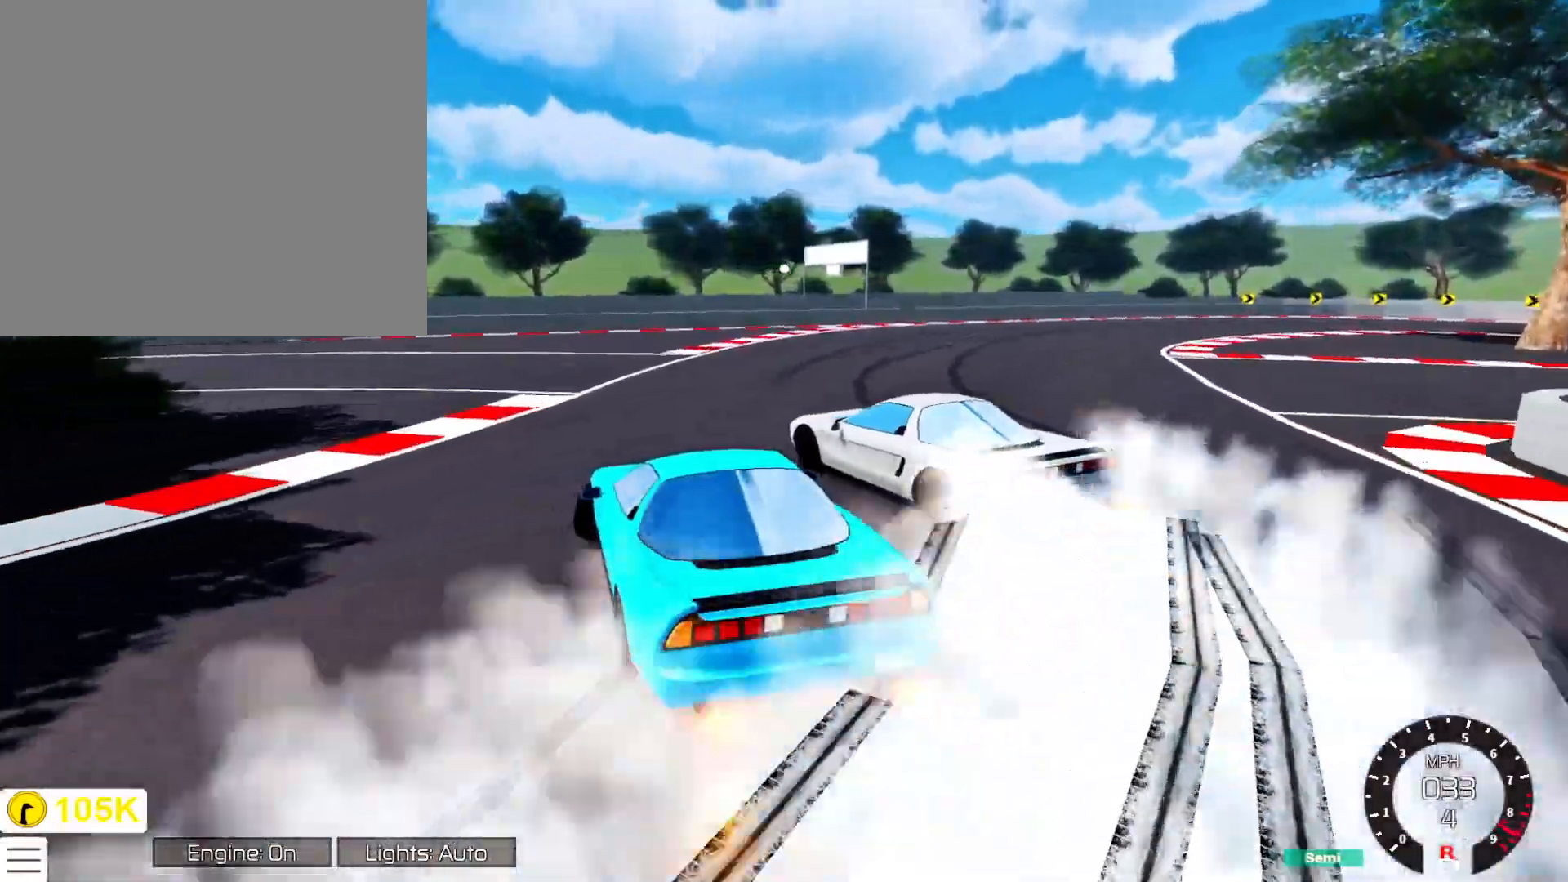
{"buttons": ["R2"], "left_stick": "right", "right_stick": "center", "events": [[100, "left_stick", "center"], [200, "left_stick", "right"], [317, "left_stick", "center"], [400, "left_stick", "right"]]}
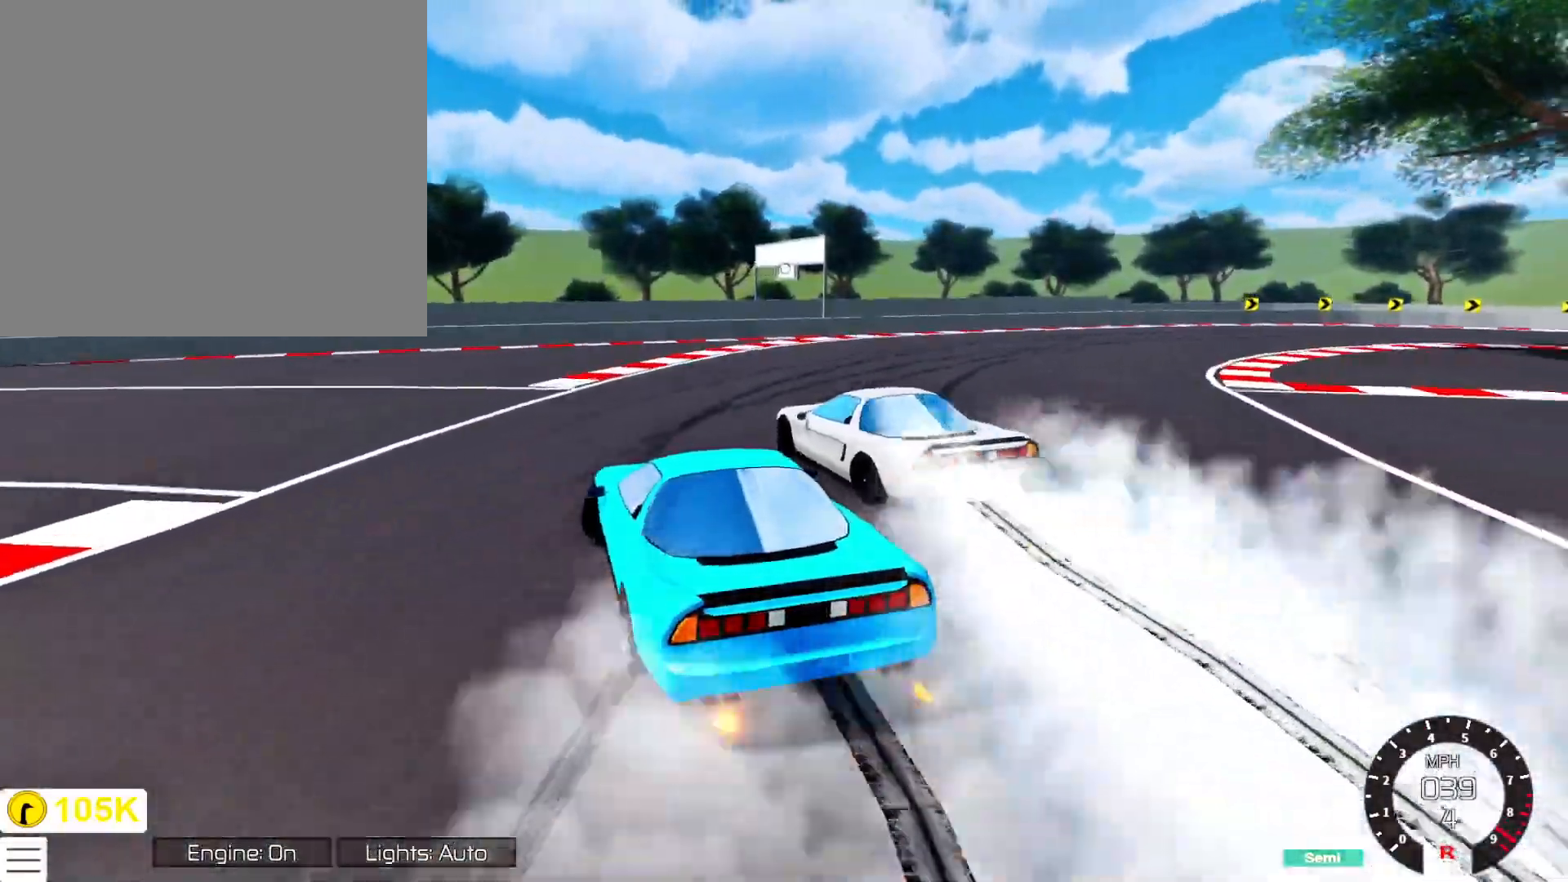
{"buttons": [], "left_stick": "center", "right_stick": "right", "events": [[133, "X", "down"], [233, "X", "up"], [267, "L1", "down"], [333, "R2", "up"], [350, "right_stick", "right"], [450, "L1", "up"], [500, "left_stick", "center"]]}
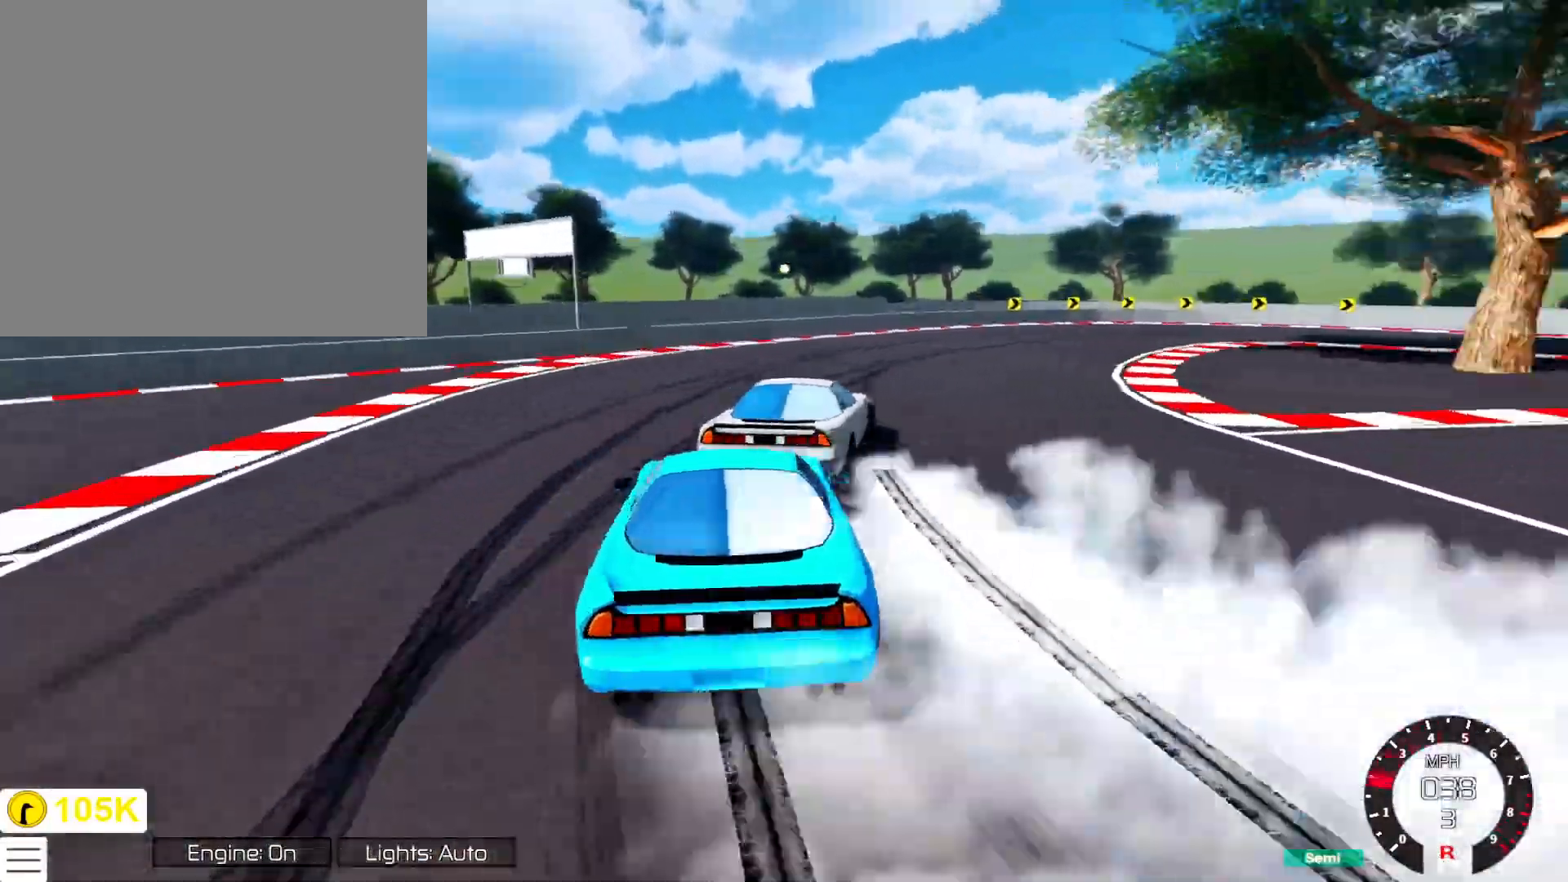
{"buttons": ["R2"], "left_stick": "center", "right_stick": "right", "events": [[50, "R2", "down"], [333, "left_stick", "left"], [400, "R2", "up"], [467, "left_stick", "center"], [500, "R2", "down"]]}
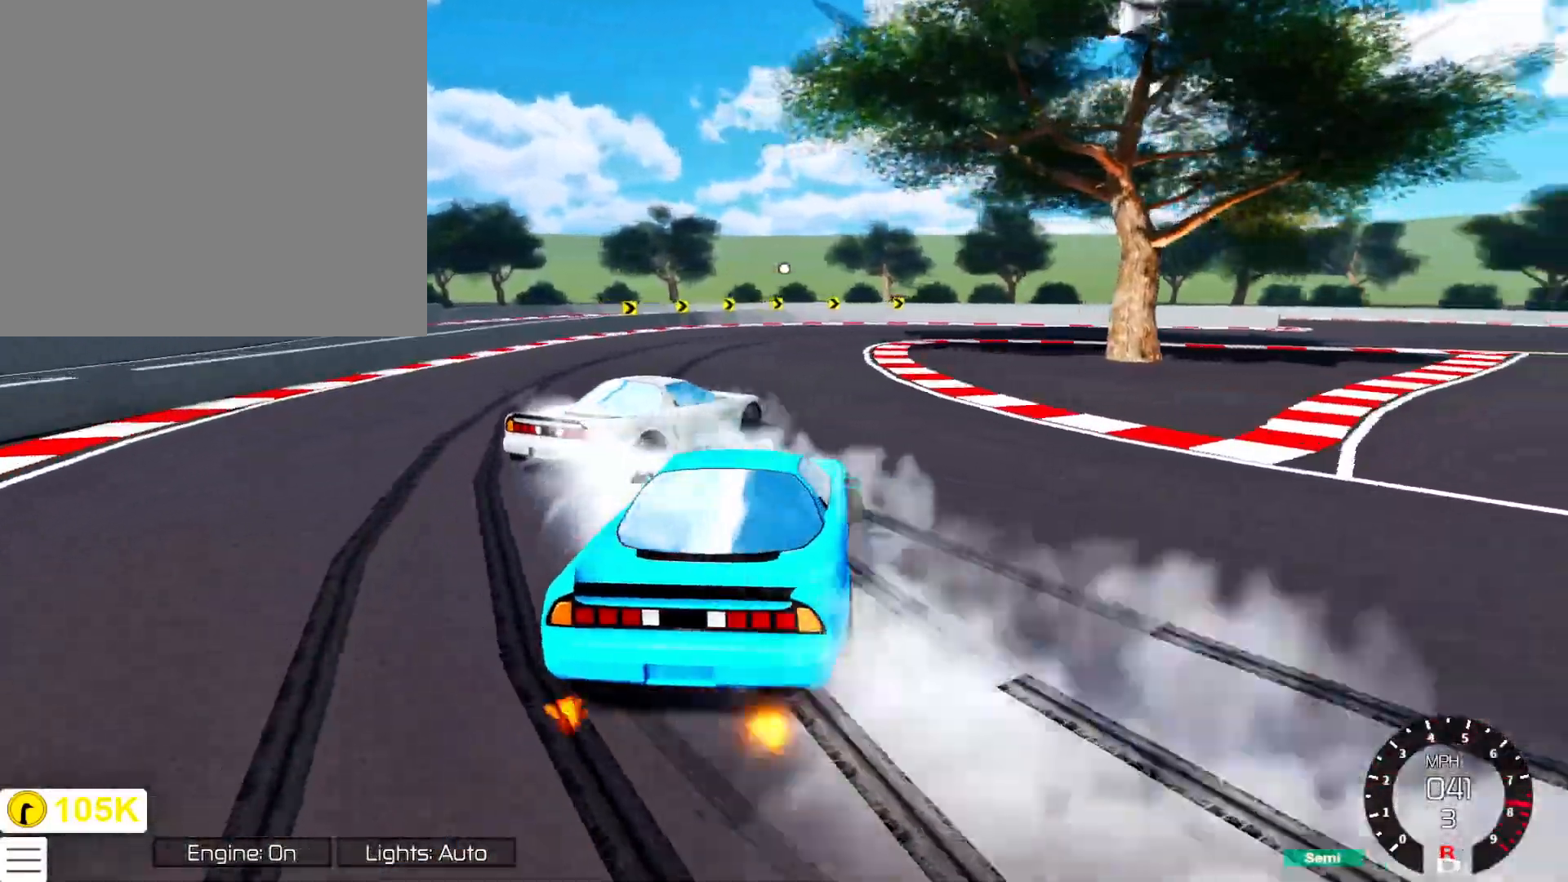
{"buttons": ["R2"], "left_stick": "center", "right_stick": "center", "events": [[100, "left_stick", "left"], [217, "left_stick", "center"], [300, "left_stick", "left"], [400, "right_stick", "center"], [500, "left_stick", "center"]]}
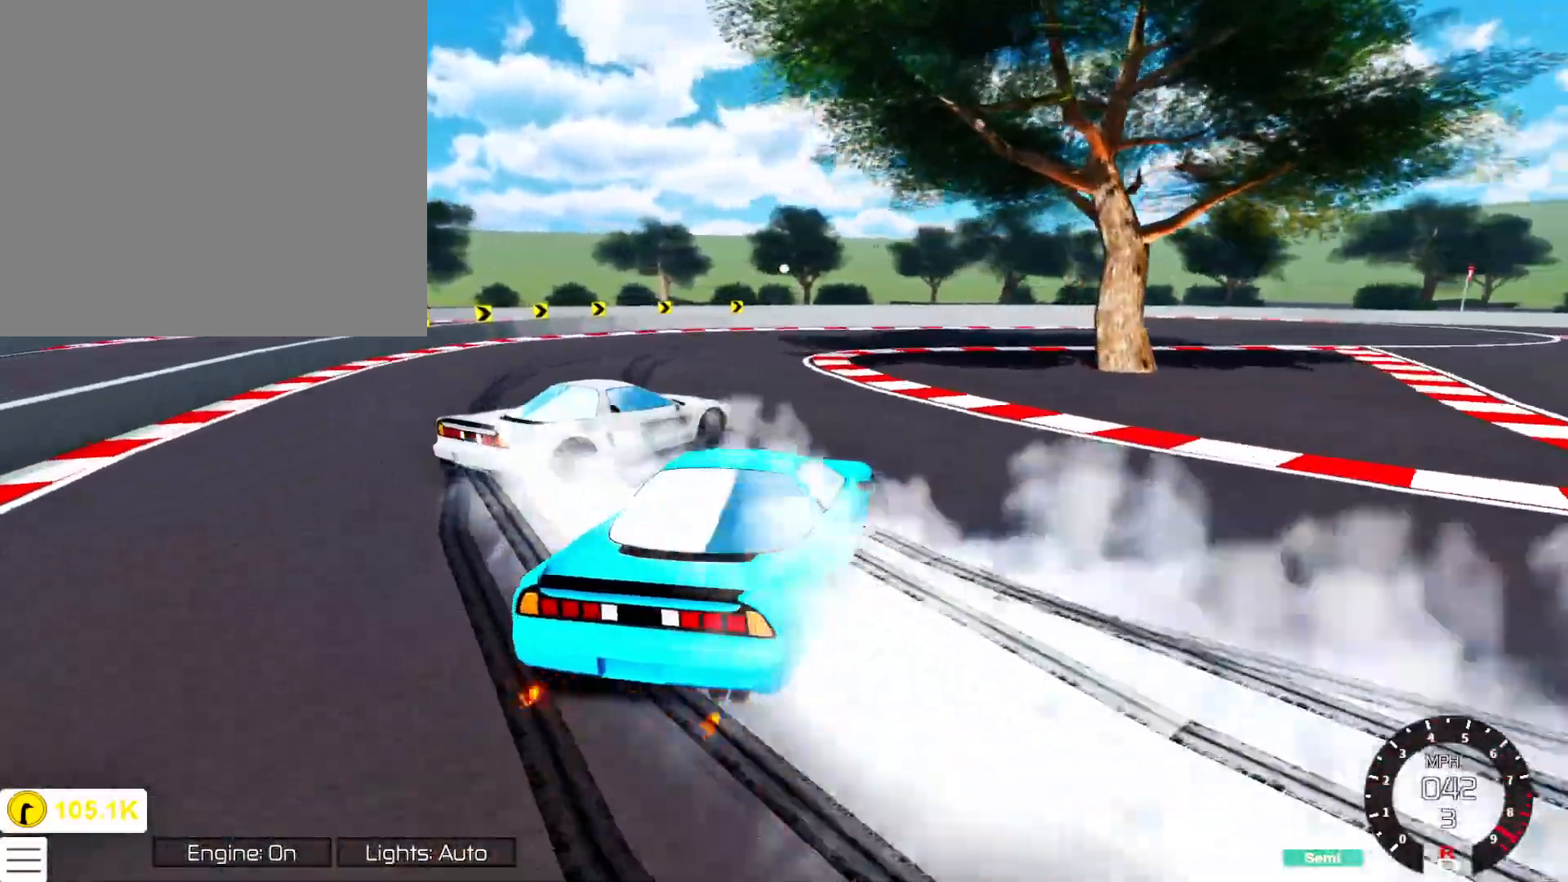
{"buttons": ["R2"], "left_stick": "left", "right_stick": "center", "events": [[183, "L1", "down"], [183, "R2", "up"], [250, "left_stick", "left"], [300, "L1", "up"], [333, "R2", "down"]]}
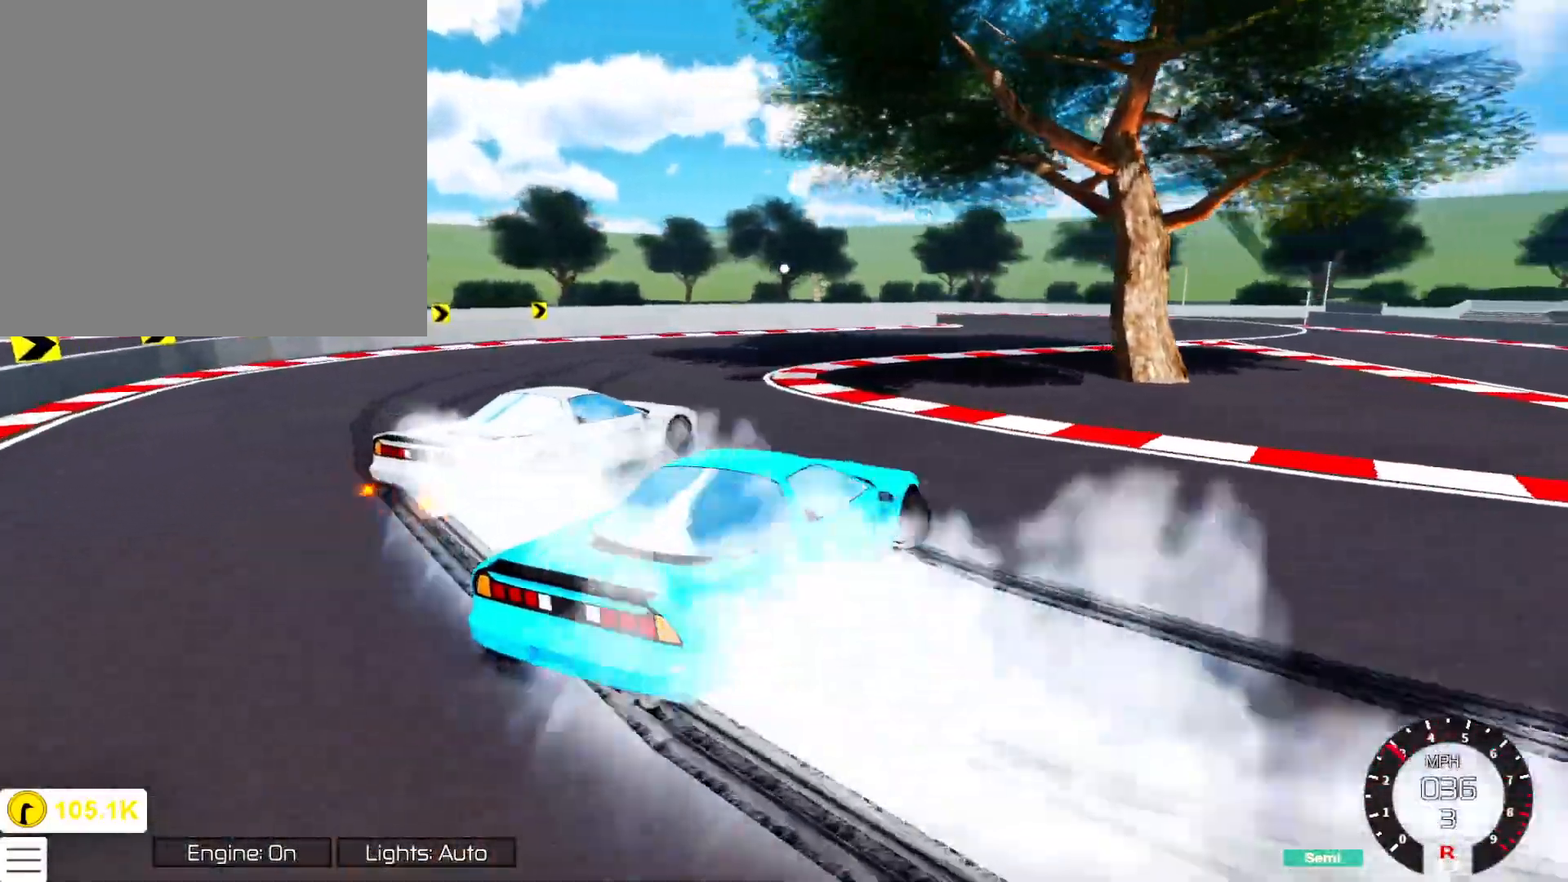
{"buttons": ["R2"], "left_stick": "left", "right_stick": "center", "events": [[333, "left_stick", "down-left"], [383, "left_stick", "left"]]}
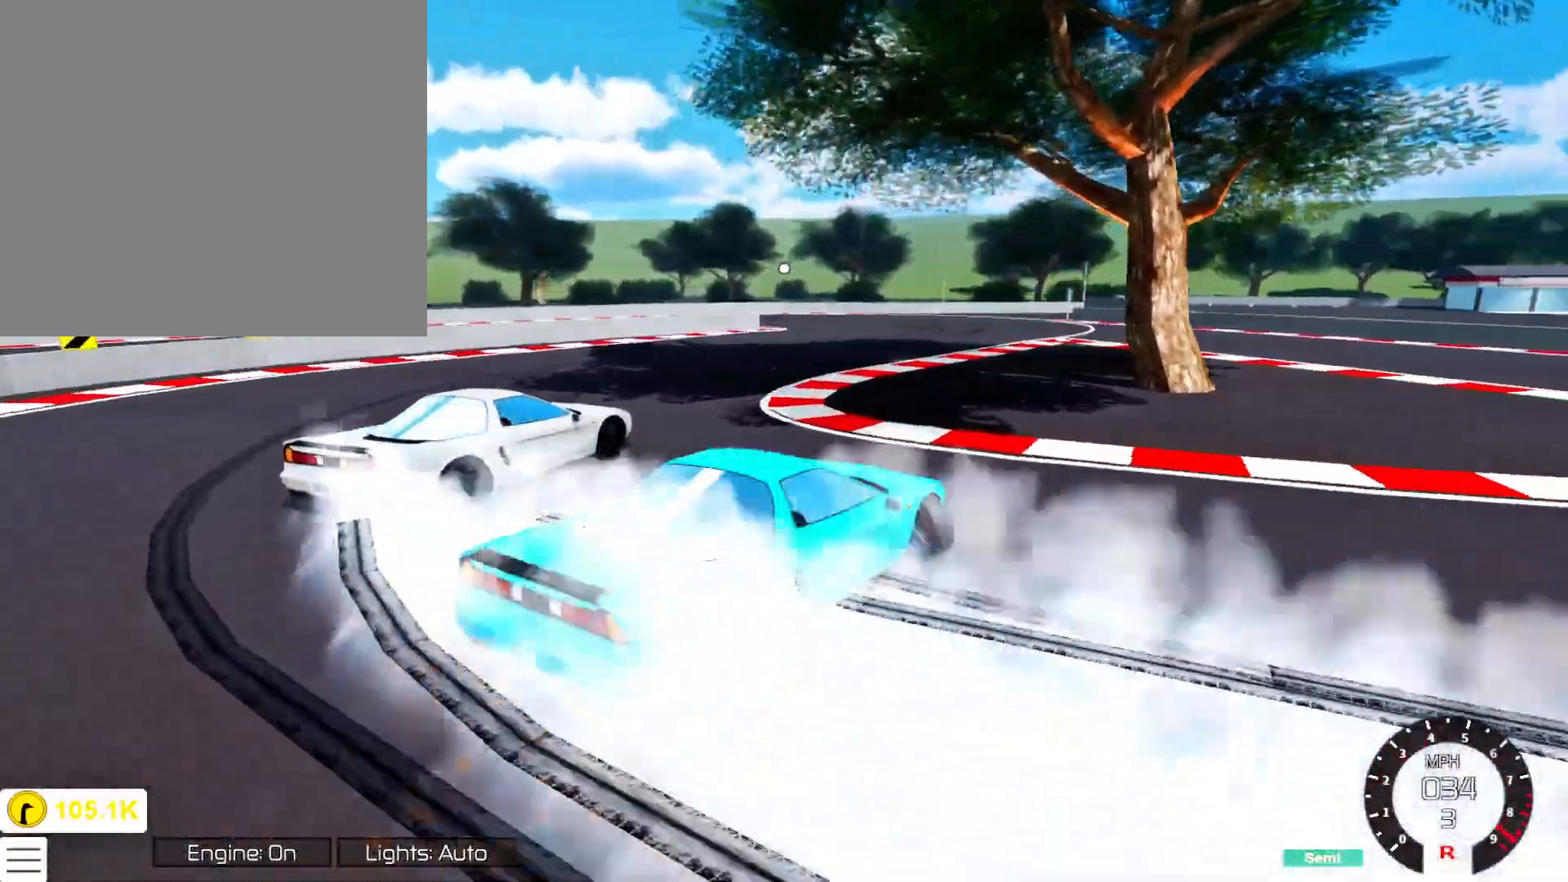
{"buttons": ["R2"], "left_stick": "left", "right_stick": "center", "events": [[333, "left_stick", "down-left"], [450, "left_stick", "left"]]}
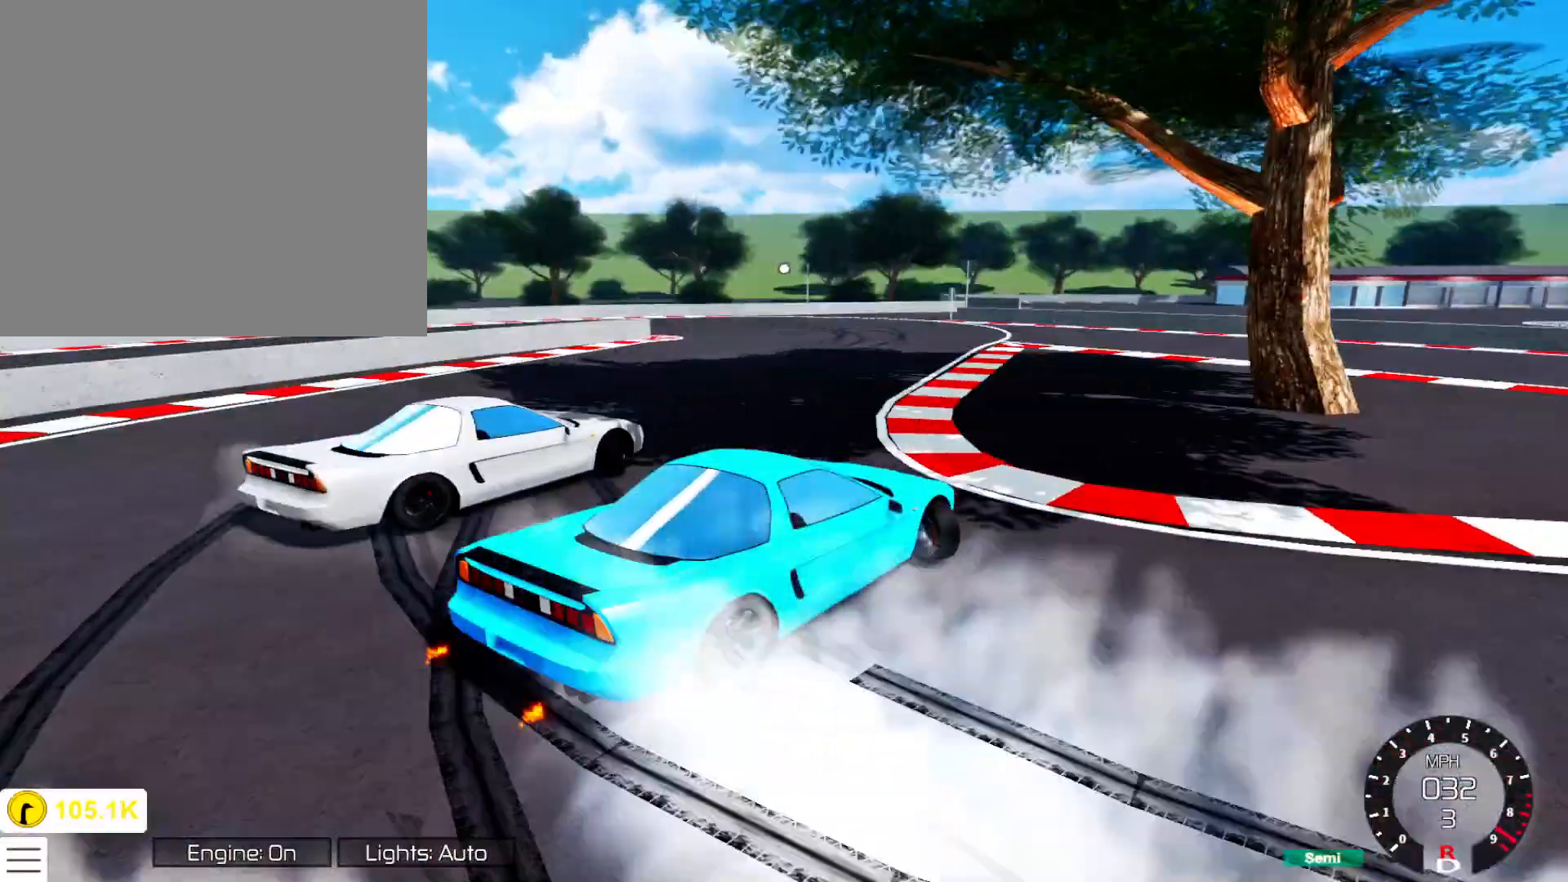
{"buttons": [], "left_stick": "down-left", "right_stick": "center", "events": [[83, "left_stick", "center"], [133, "left_stick", "down-right"], [183, "L1", "down"], [200, "R2", "up"], [250, "left_stick", "center"], [350, "L1", "up"], [350, "left_stick", "down-left"], [400, "X", "down"], [500, "X", "up"]]}
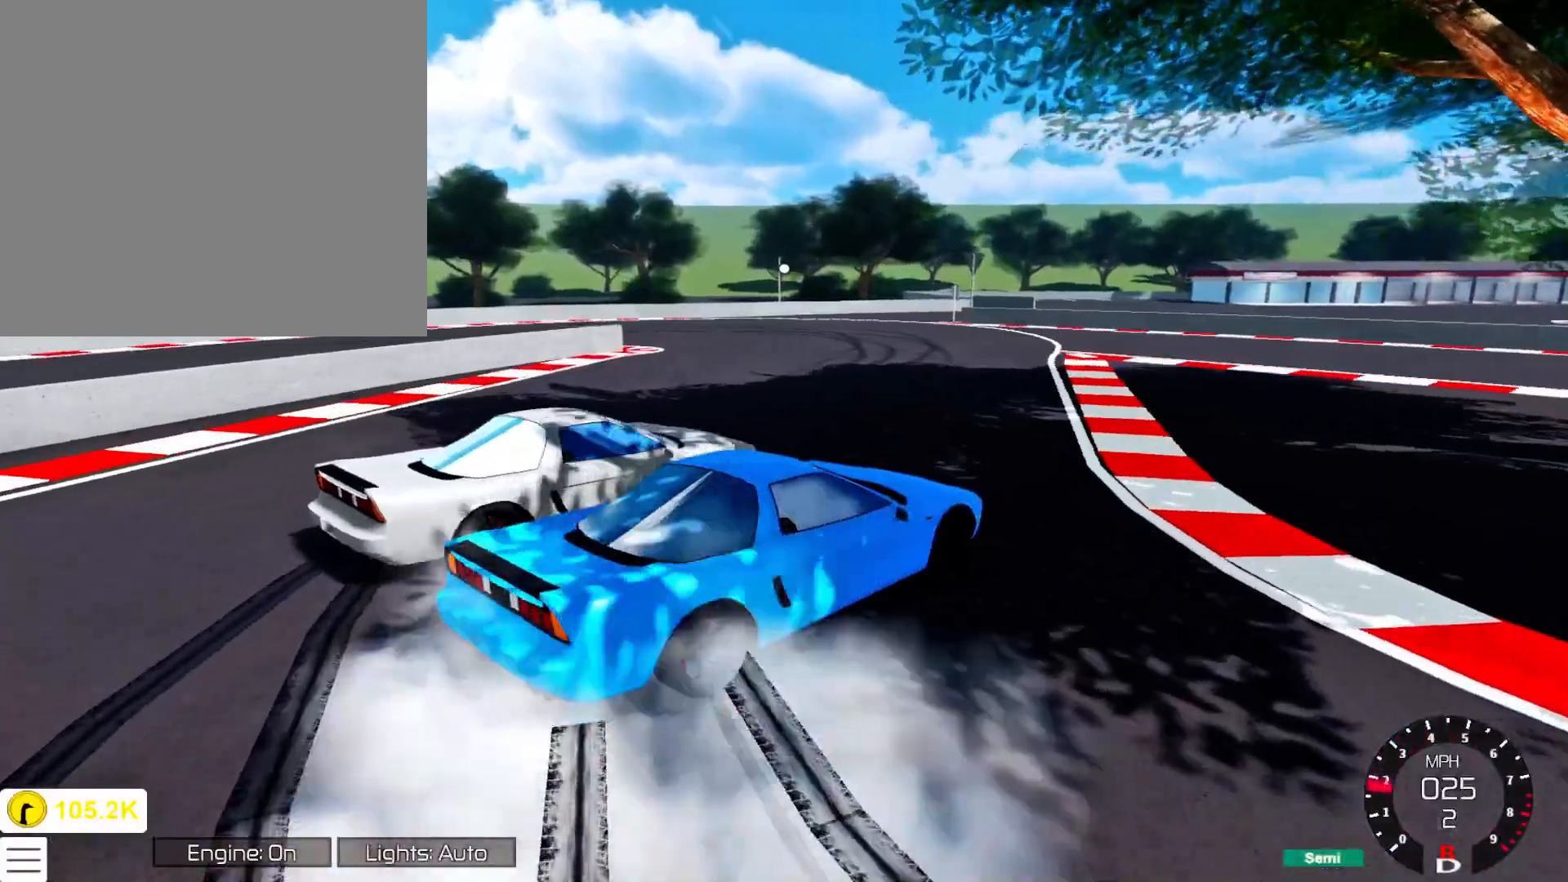
{"buttons": ["R2"], "left_stick": "left", "right_stick": "center", "events": [[67, "R2", "down"], [367, "R2", "up"], [417, "R2", "down"], [417, "left_stick", "left"]]}
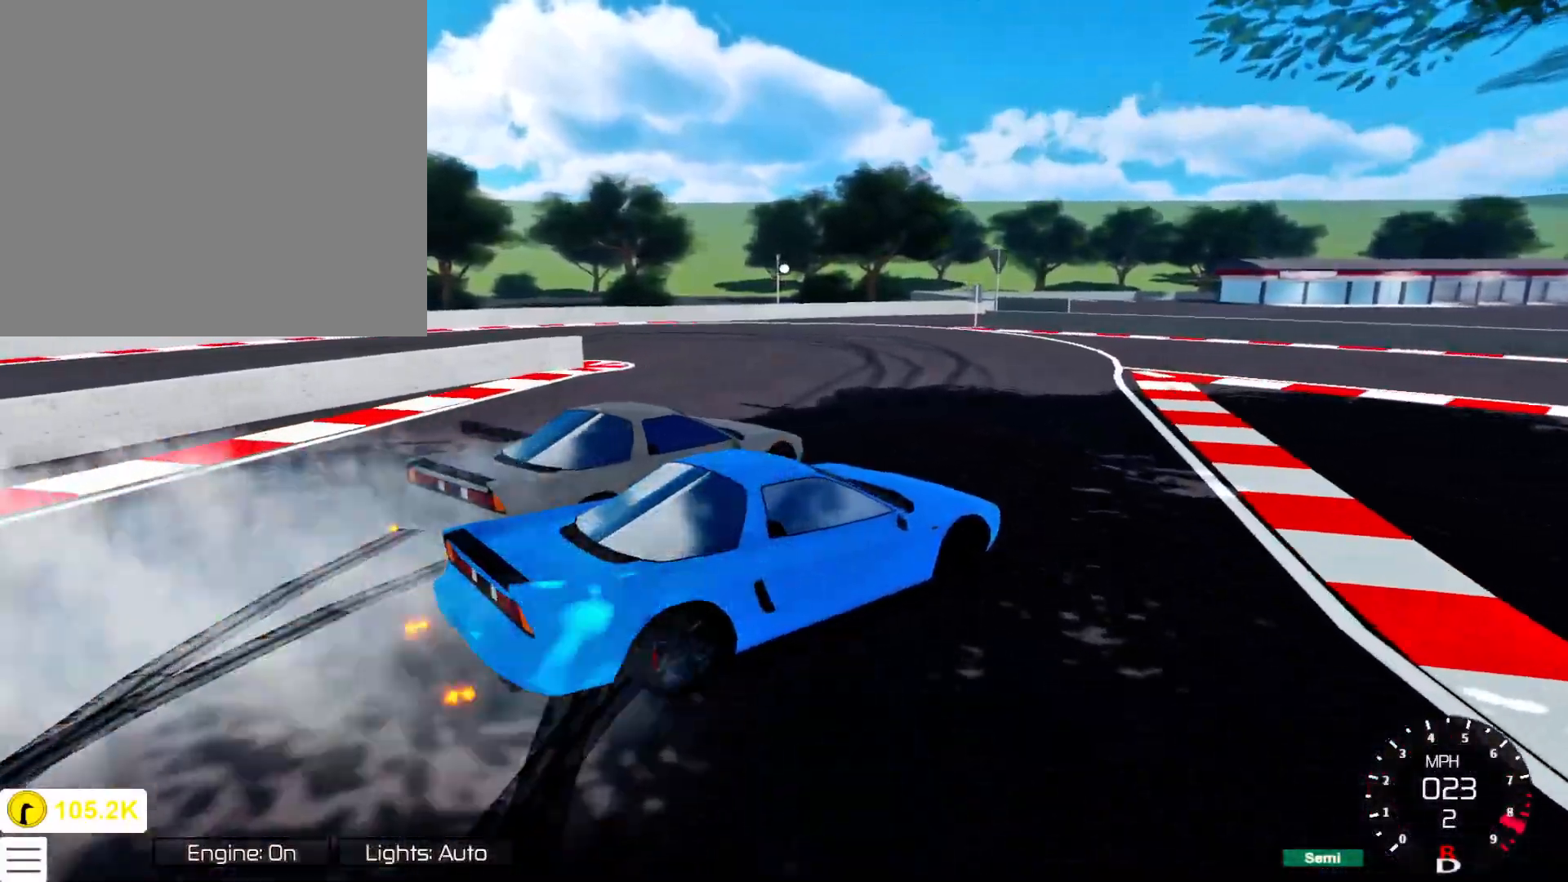
{"buttons": ["R2"], "left_stick": "left", "right_stick": "center", "events": [[317, "left_stick", "down-left"], [383, "left_stick", "left"]]}
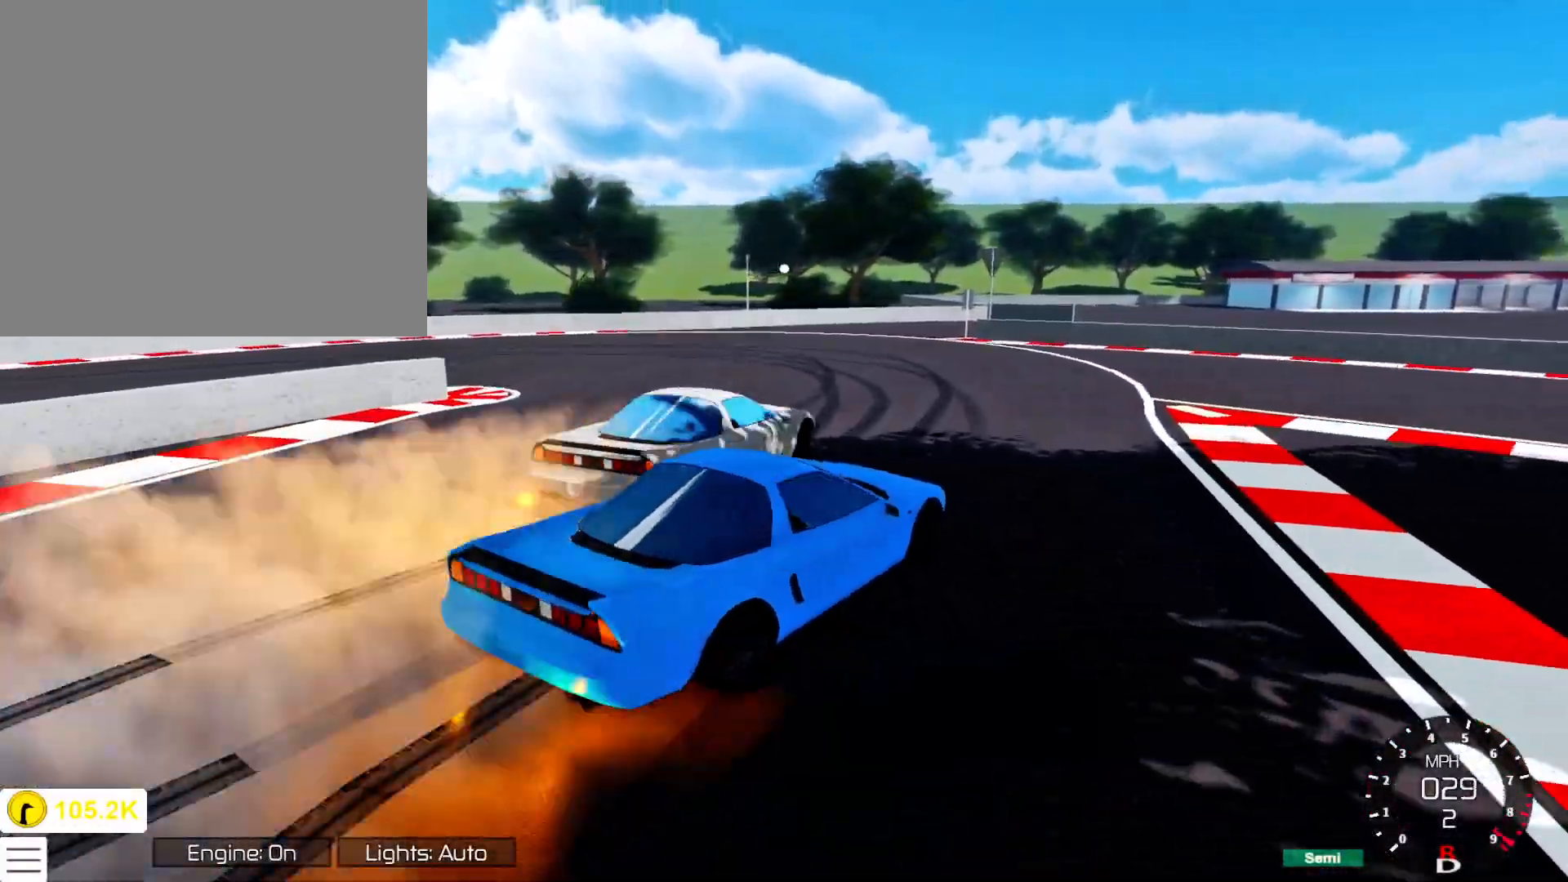
{"buttons": ["R2"], "left_stick": "left", "right_stick": "left", "events": [[17, "Y", "down"], [50, "left_stick", "center"], [100, "Y", "up"], [100, "left_stick", "down"], [167, "left_stick", "left"], [350, "left_stick", "center"], [433, "right_stick", "left"], [500, "left_stick", "left"]]}
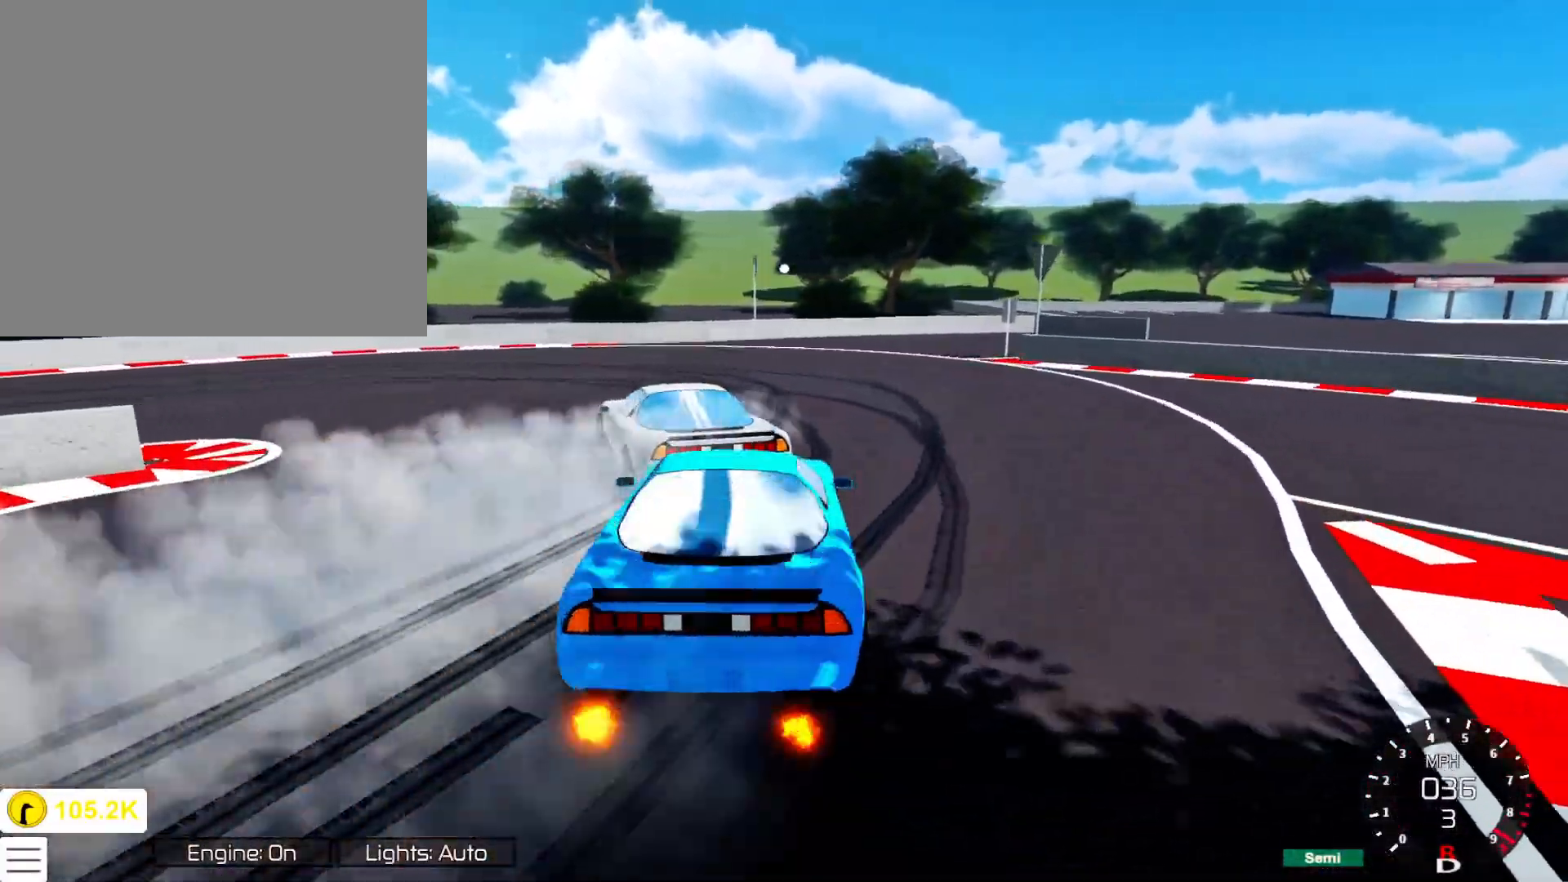
{"buttons": [], "left_stick": "right", "right_stick": "left", "events": [[100, "L1", "down"], [133, "R2", "up"], [200, "left_stick", "center"], [283, "L1", "up"], [467, "left_stick", "right"]]}
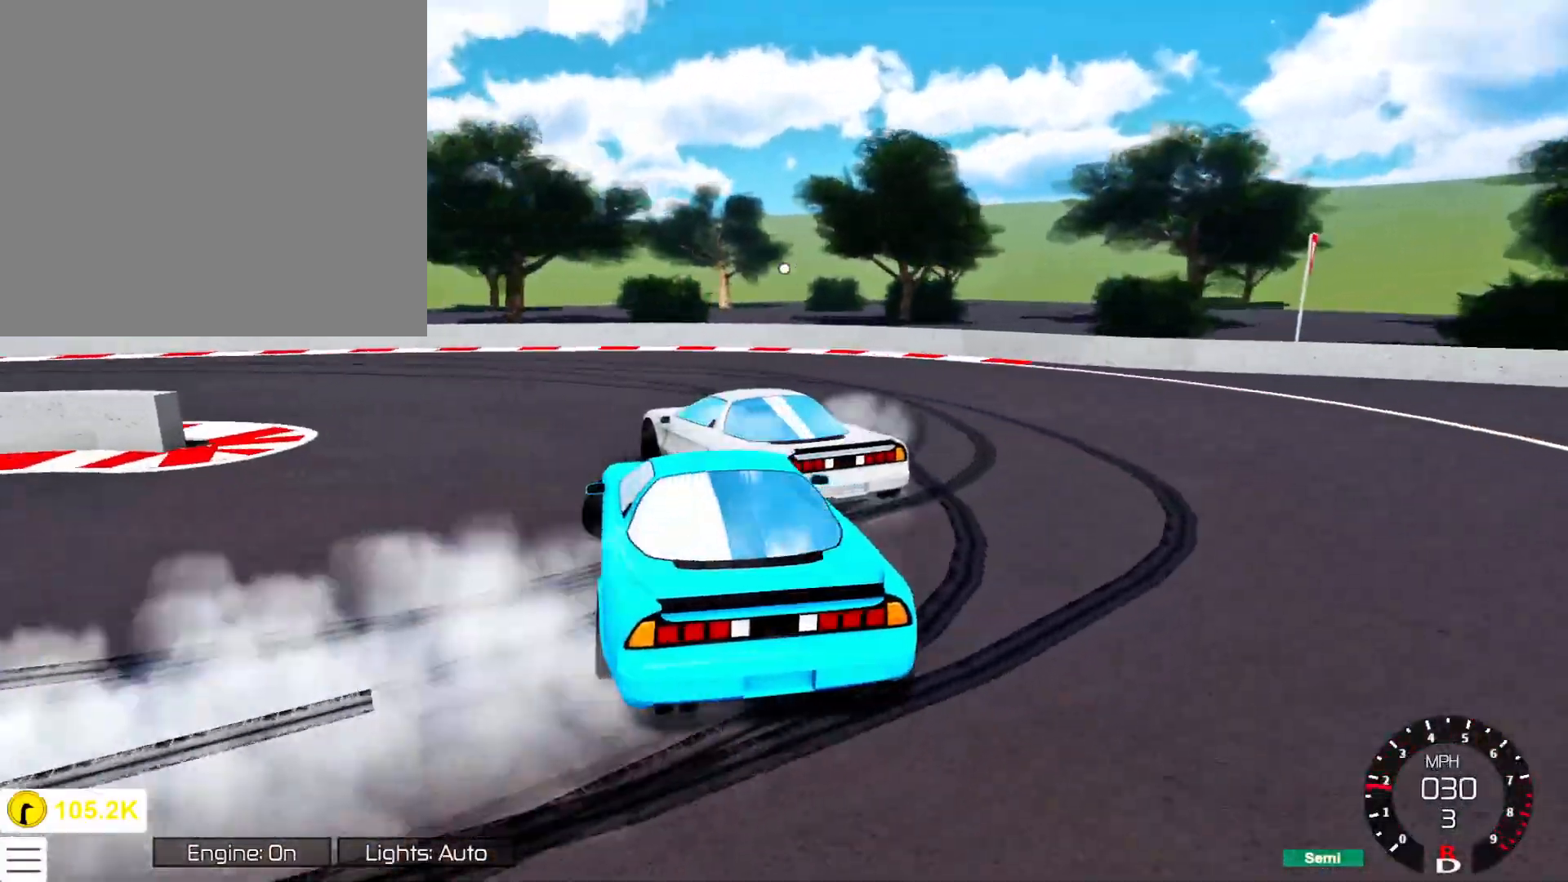
{"buttons": ["R2"], "left_stick": "right", "right_stick": "left", "events": [[50, "R2", "down"], [167, "left_stick", "center"], [250, "left_stick", "right"]]}
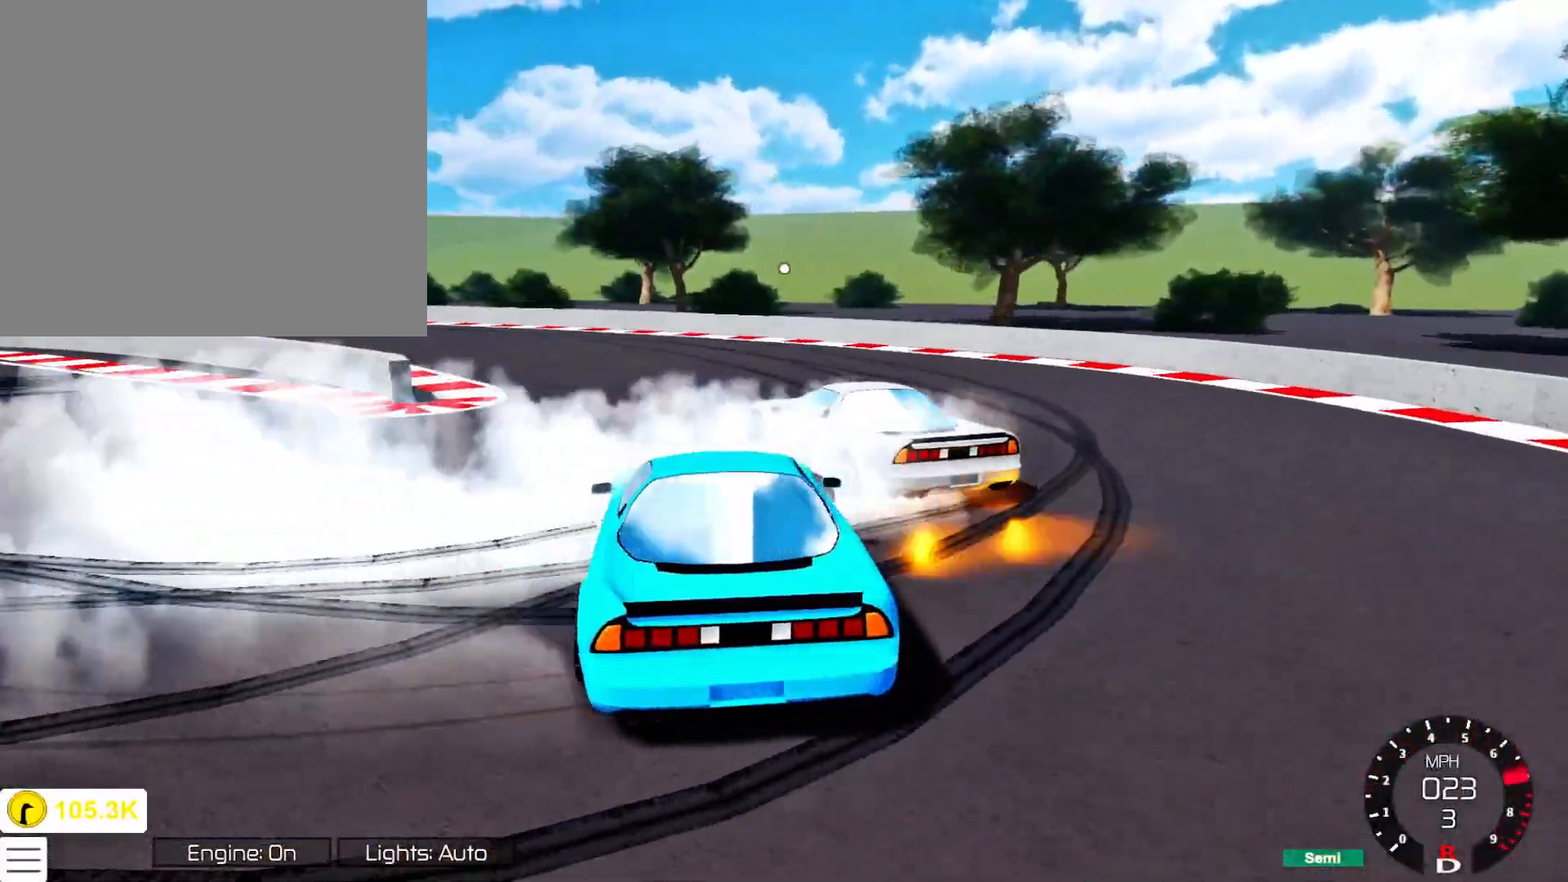
{"buttons": ["R2"], "left_stick": "right", "right_stick": "left", "events": [[33, "left_stick", "center"], [317, "left_stick", "right"]]}
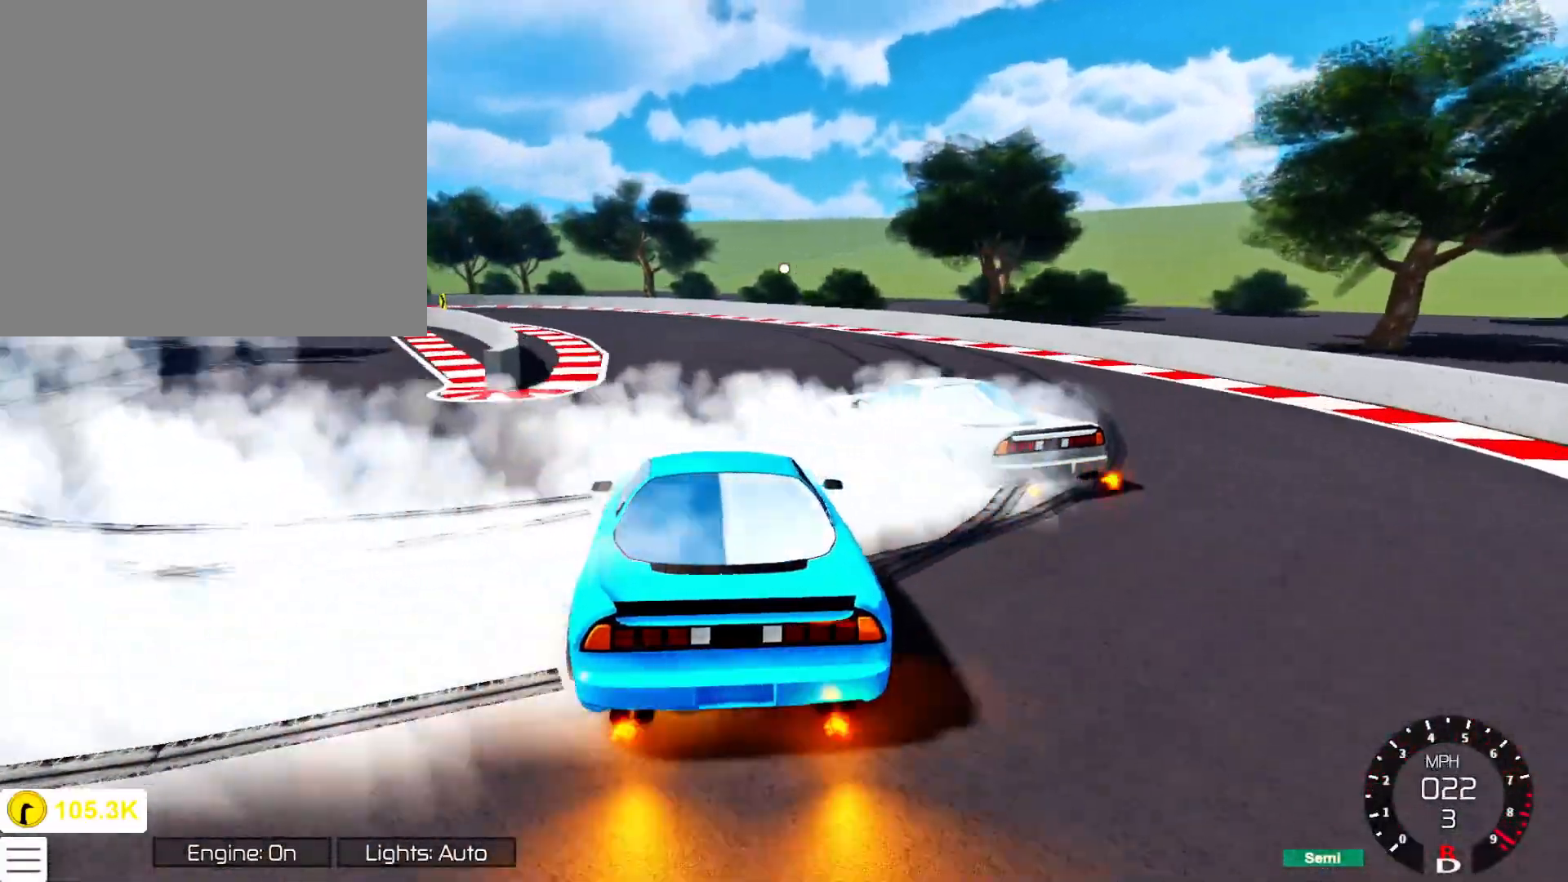
{"buttons": ["R2"], "left_stick": "center", "right_stick": "center", "events": [[283, "left_stick", "center"], [383, "right_stick", "center"], [417, "left_stick", "right"], [500, "left_stick", "center"]]}
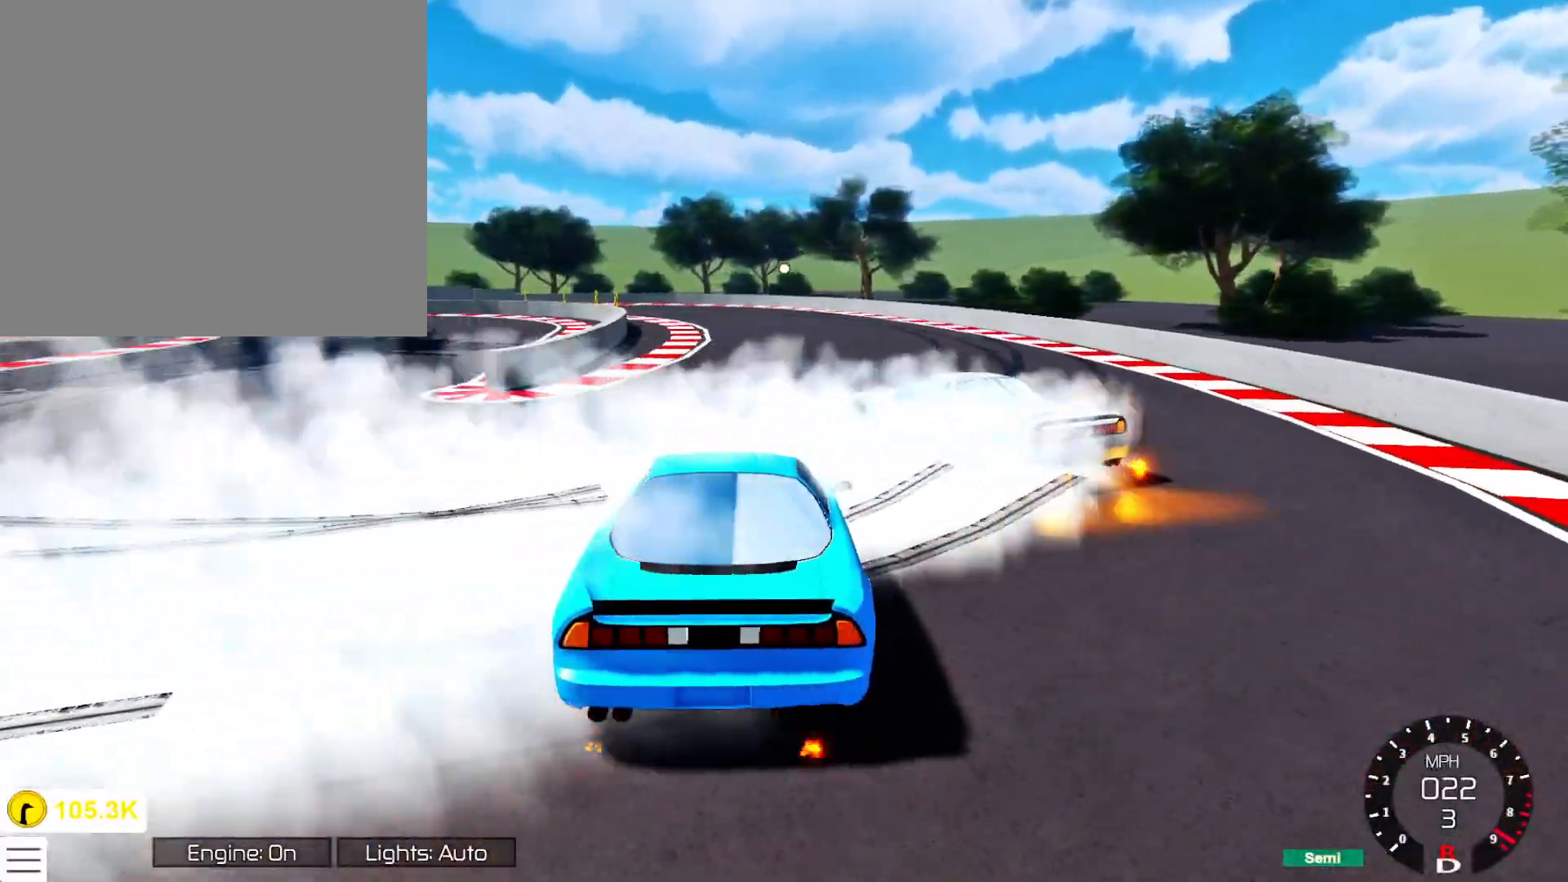
{"buttons": ["R2"], "left_stick": "right", "right_stick": "center", "events": [[183, "Y", "down"], [183, "left_stick", "right"], [267, "Y", "up"]]}
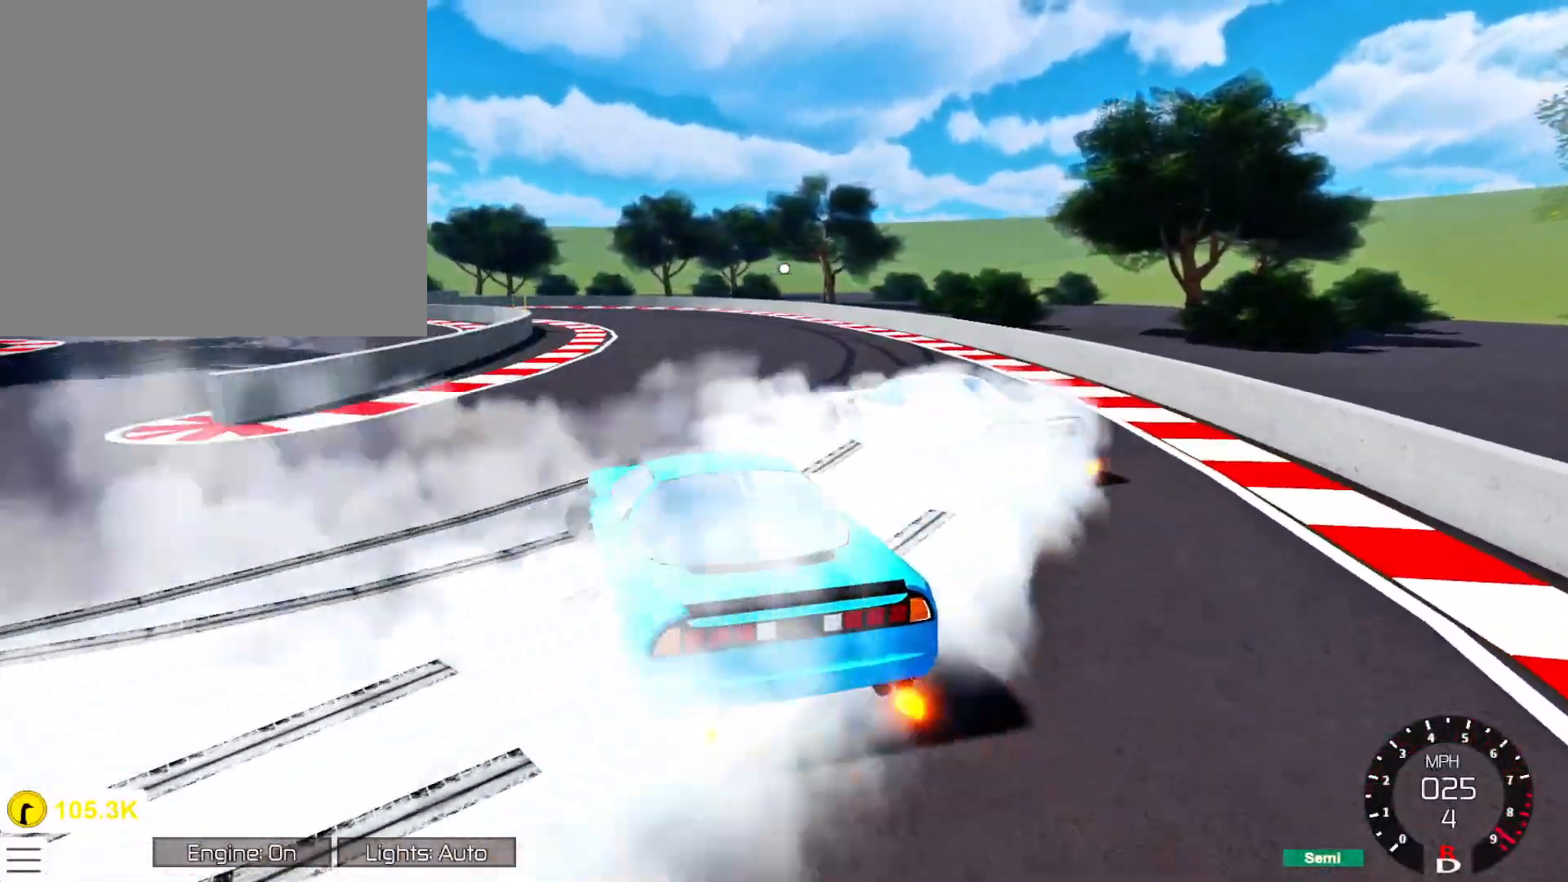
{"buttons": ["R2"], "left_stick": "center", "right_stick": "center", "events": [[183, "left_stick", "center"], [300, "left_stick", "right"], [433, "left_stick", "center"]]}
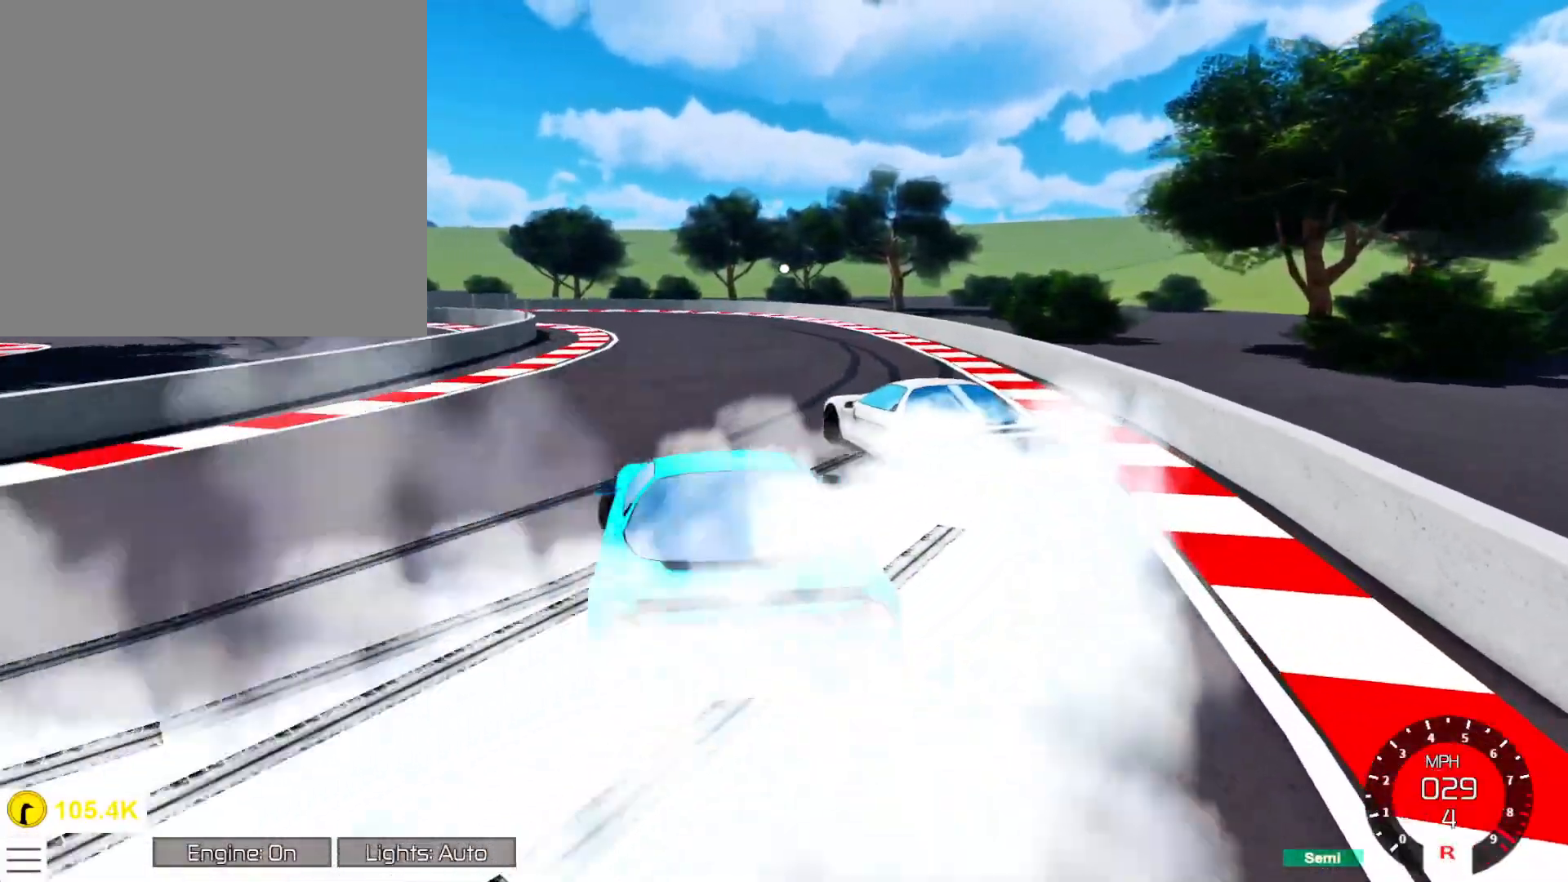
{"buttons": ["R2"], "left_stick": "right", "right_stick": "center", "events": [[300, "left_stick", "right"]]}